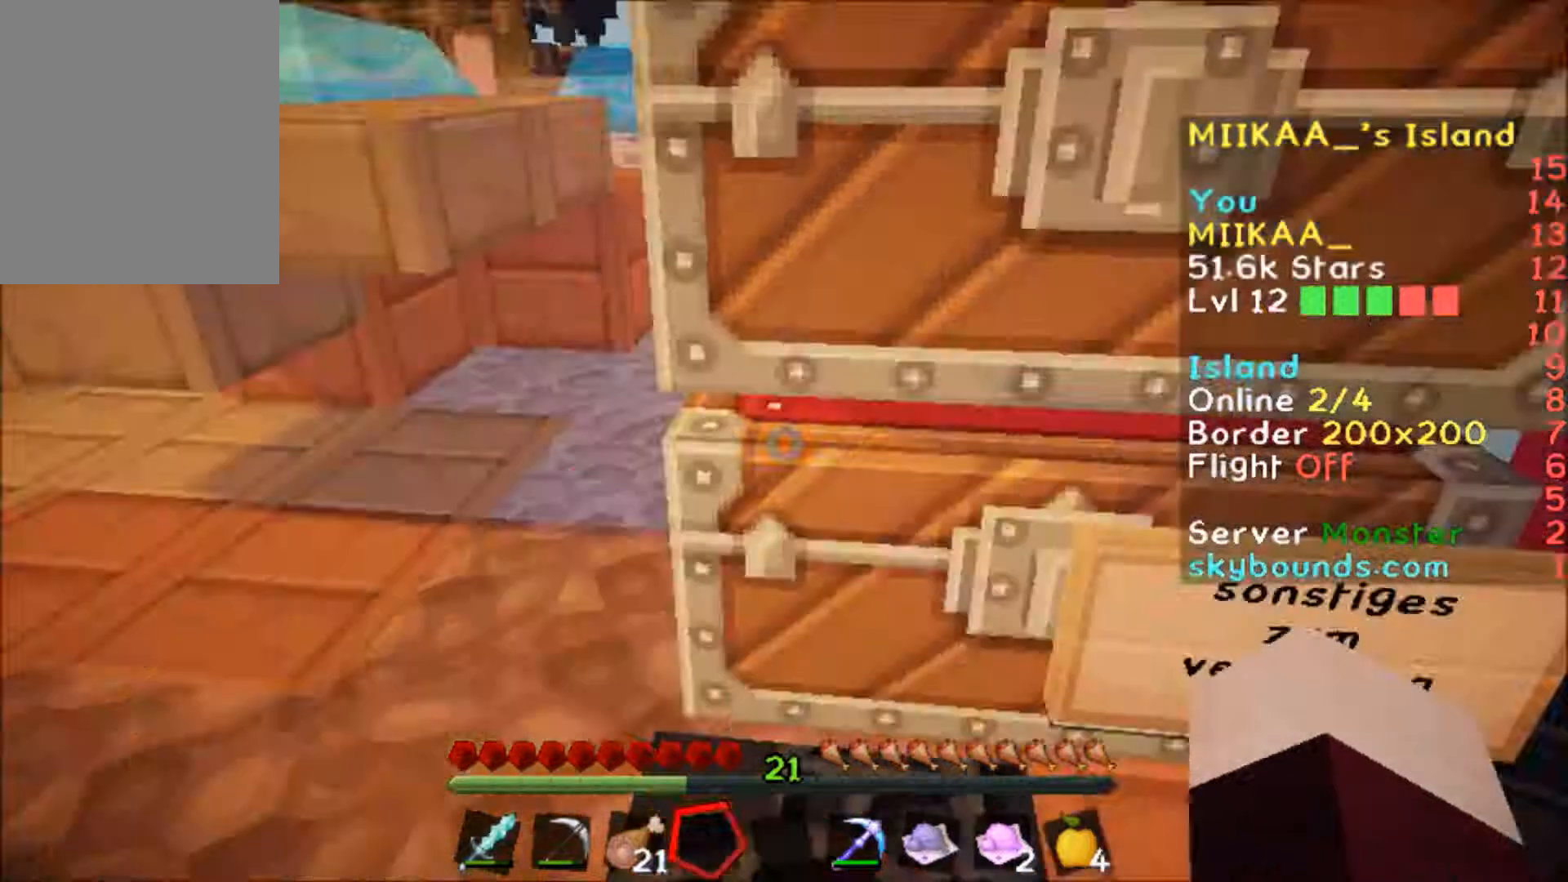
Gameplay with keyboard and mouse; each line is a JSON object with the keys and mouse buttons held at the frame after it. "events" lists presses ("down") and releases ("up") of "a", "d", "s", "w", "mouse_left" and "mouse_right" between this image and that frame as [ms after this image, input, new state], when the widget could be followed in between. "mouse_left", "mouse_right" = the "left", "right" buttons of the "mouse" list. No other keys are recorded. Fast repeated clicks can show as one long hold. Mouse movement is not recorded.
{"keys": ["a", "w"], "mouse": [], "events": [[100, "w", "down"], [133, "a", "down"]]}
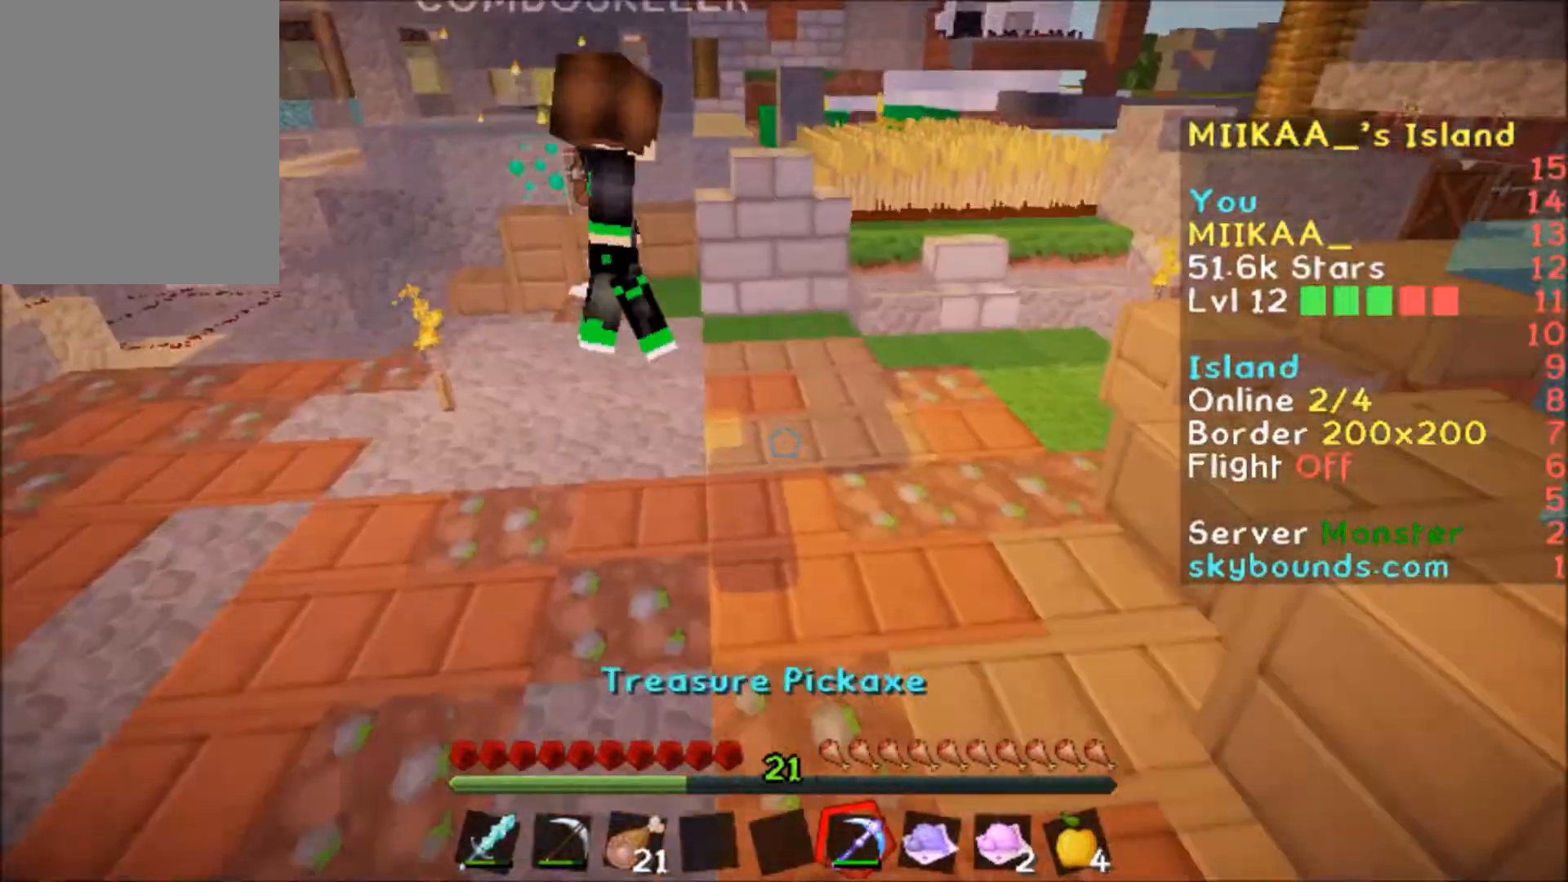
{"keys": ["w"], "mouse": [], "events": [[267, "a", "up"]]}
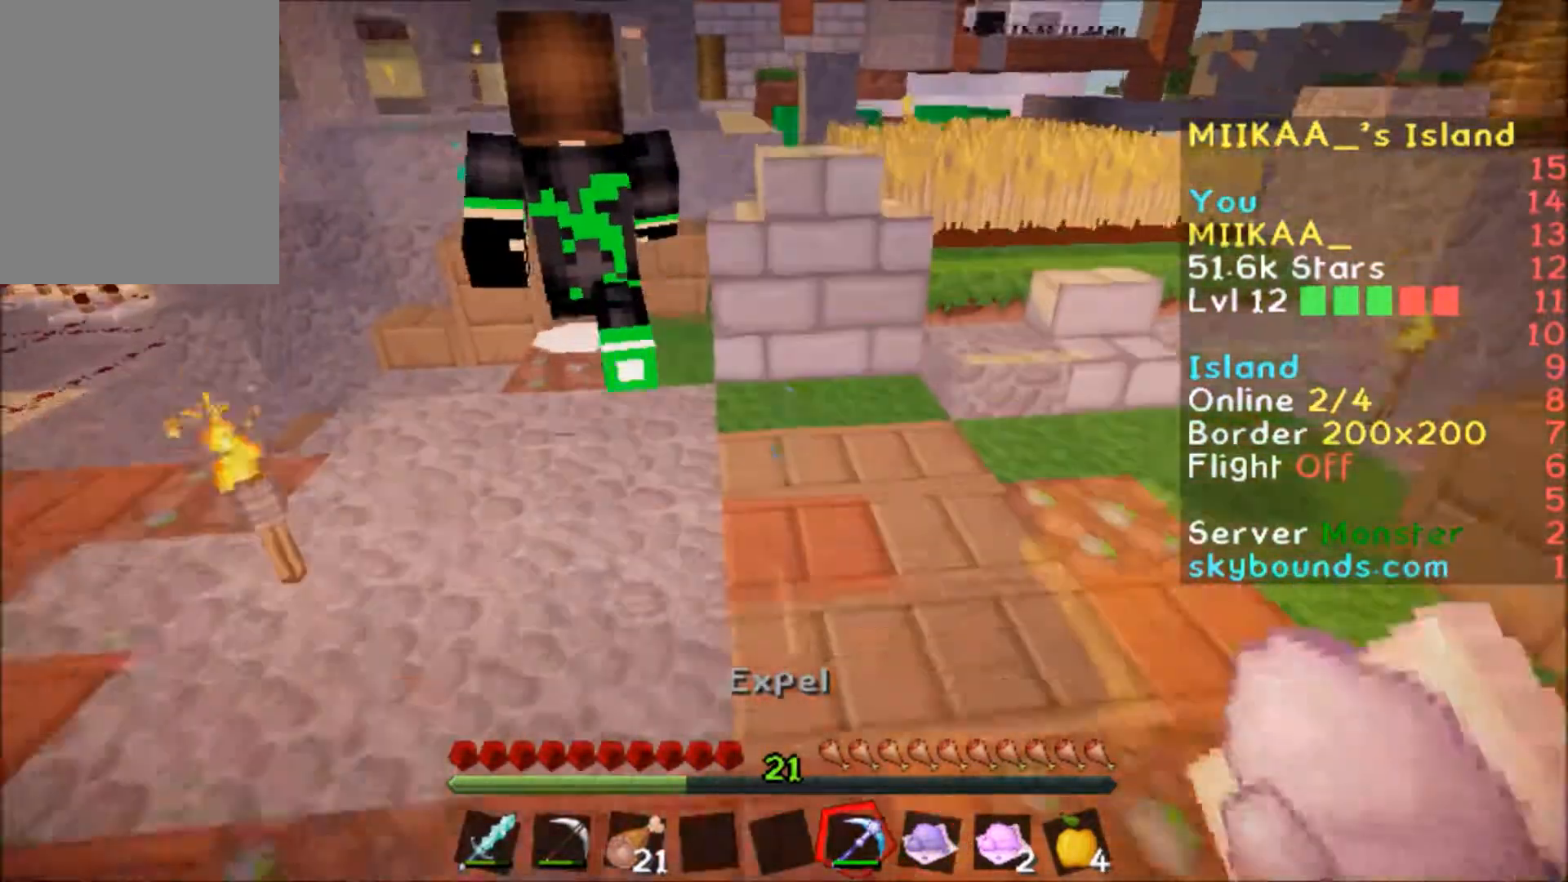
{"keys": ["a", "w"], "mouse": [], "events": [[300, "a", "down"]]}
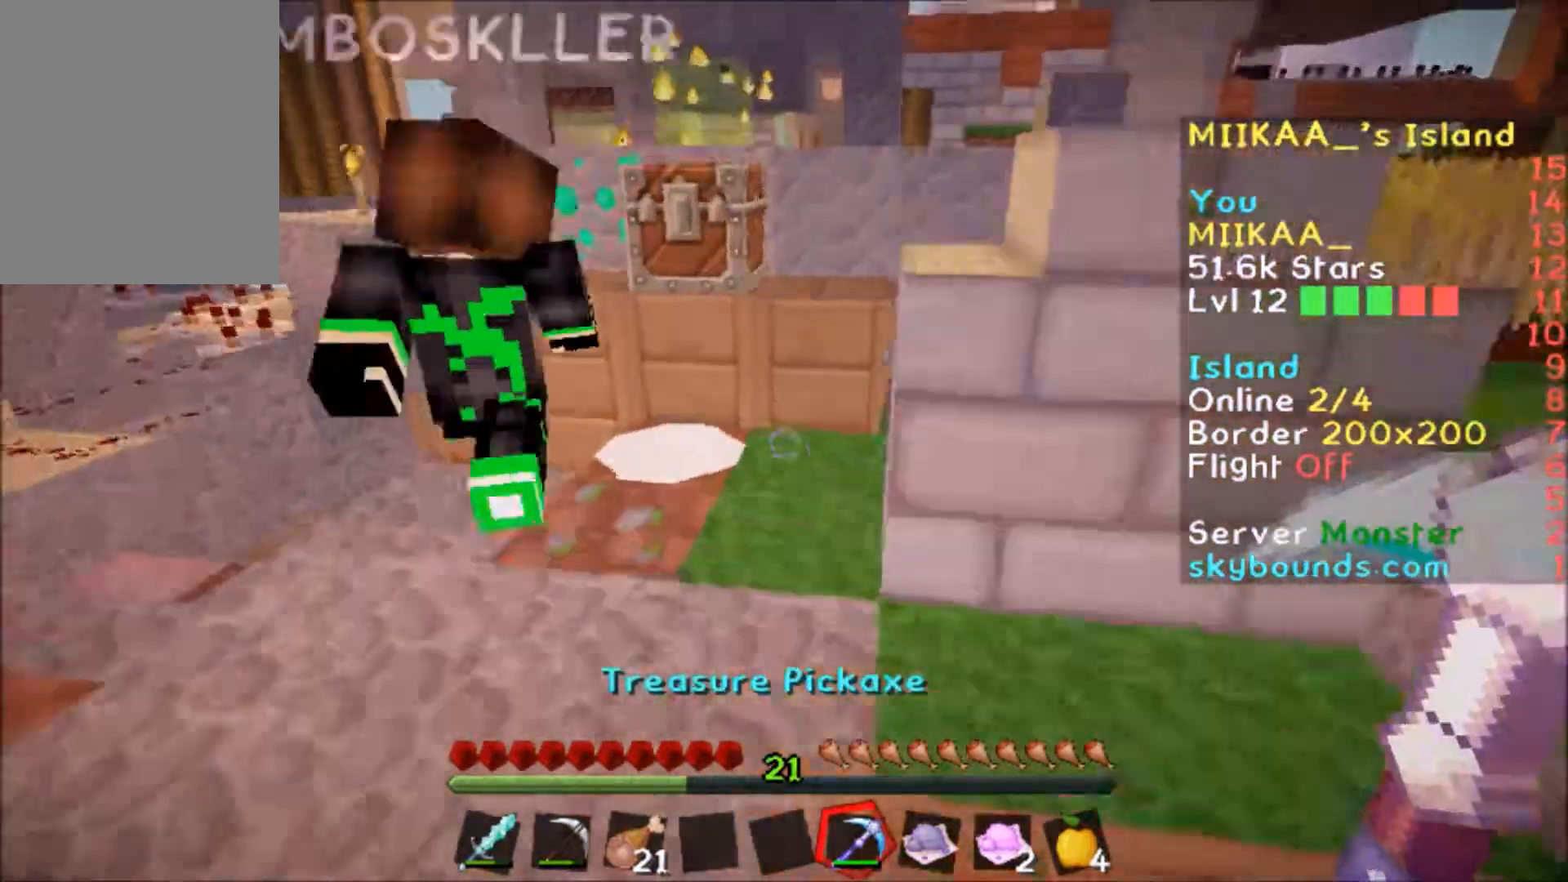
{"keys": ["d", "w"], "mouse": [], "events": [[134, "a", "up"], [267, "d", "down"]]}
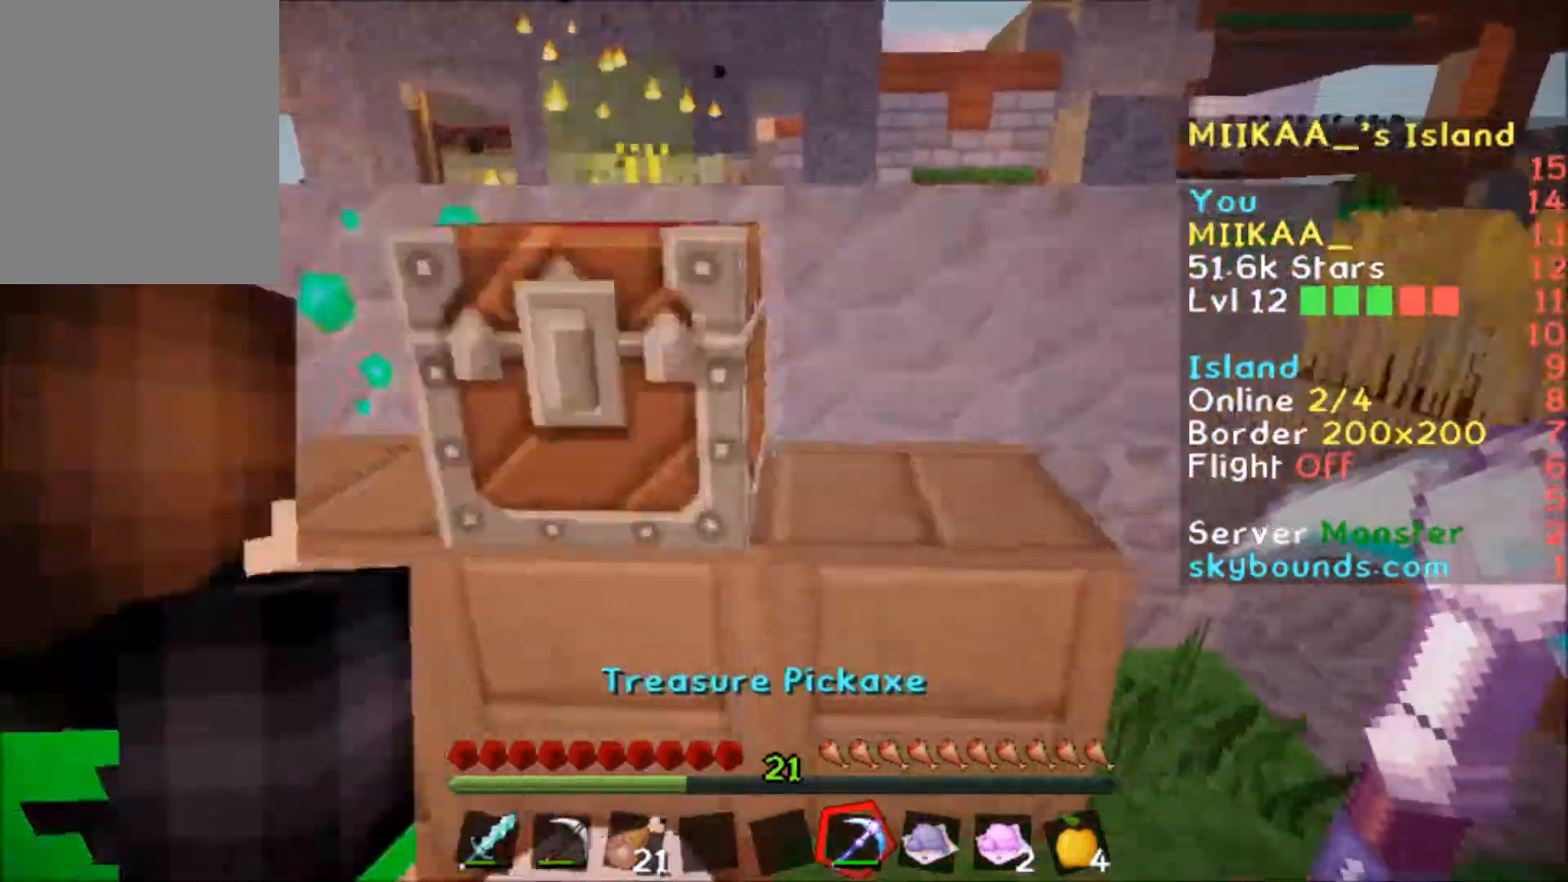
{"keys": ["w"], "mouse": [], "events": [[333, "d", "up"]]}
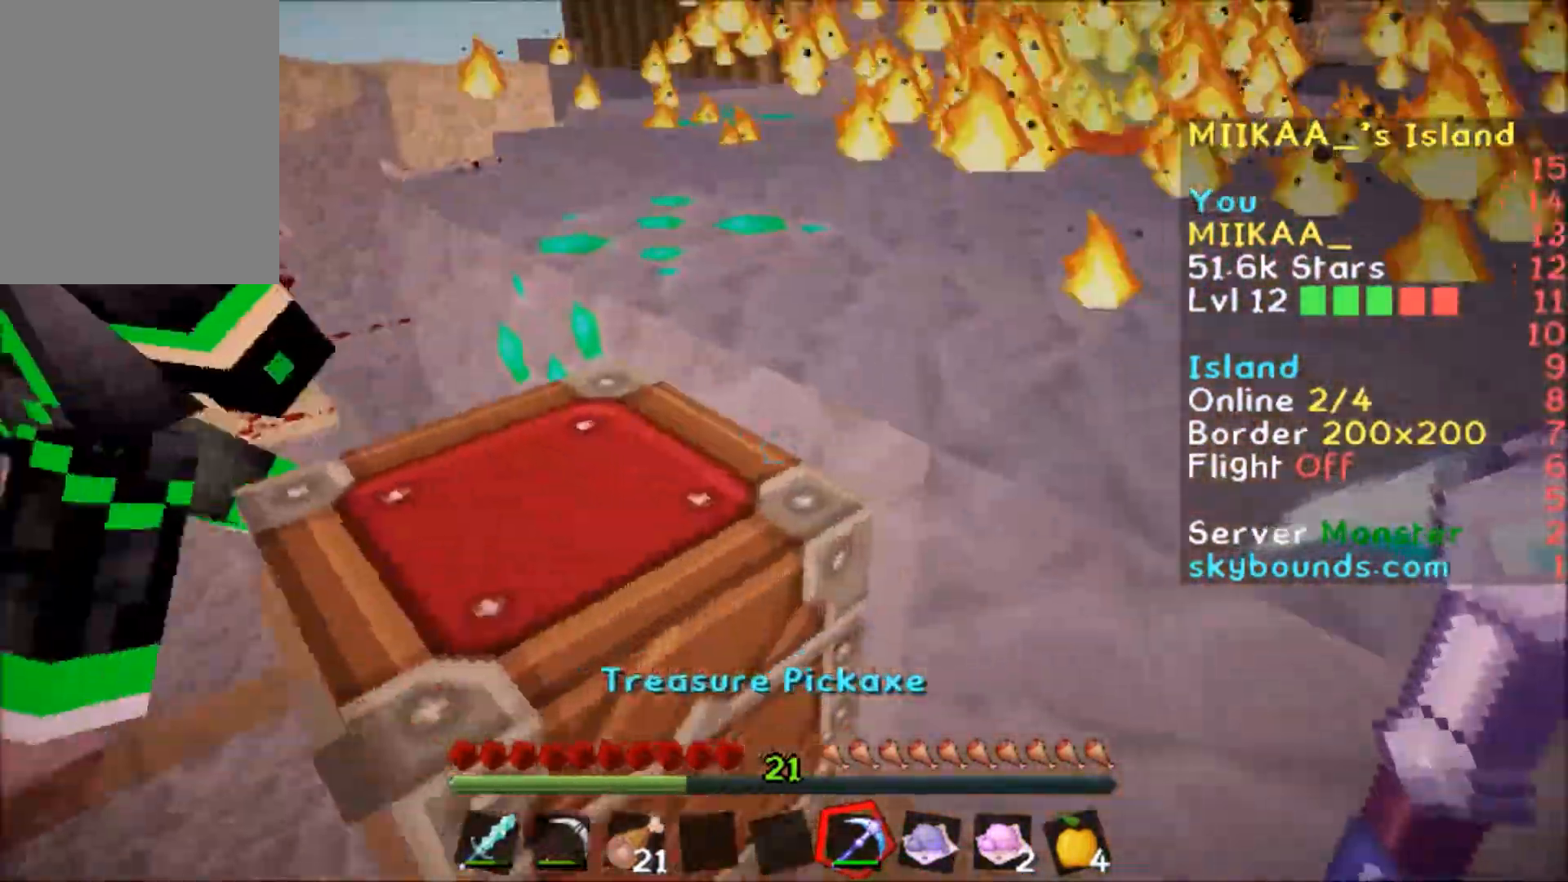
{"keys": ["a", "w"], "mouse": [], "events": [[134, "a", "down"]]}
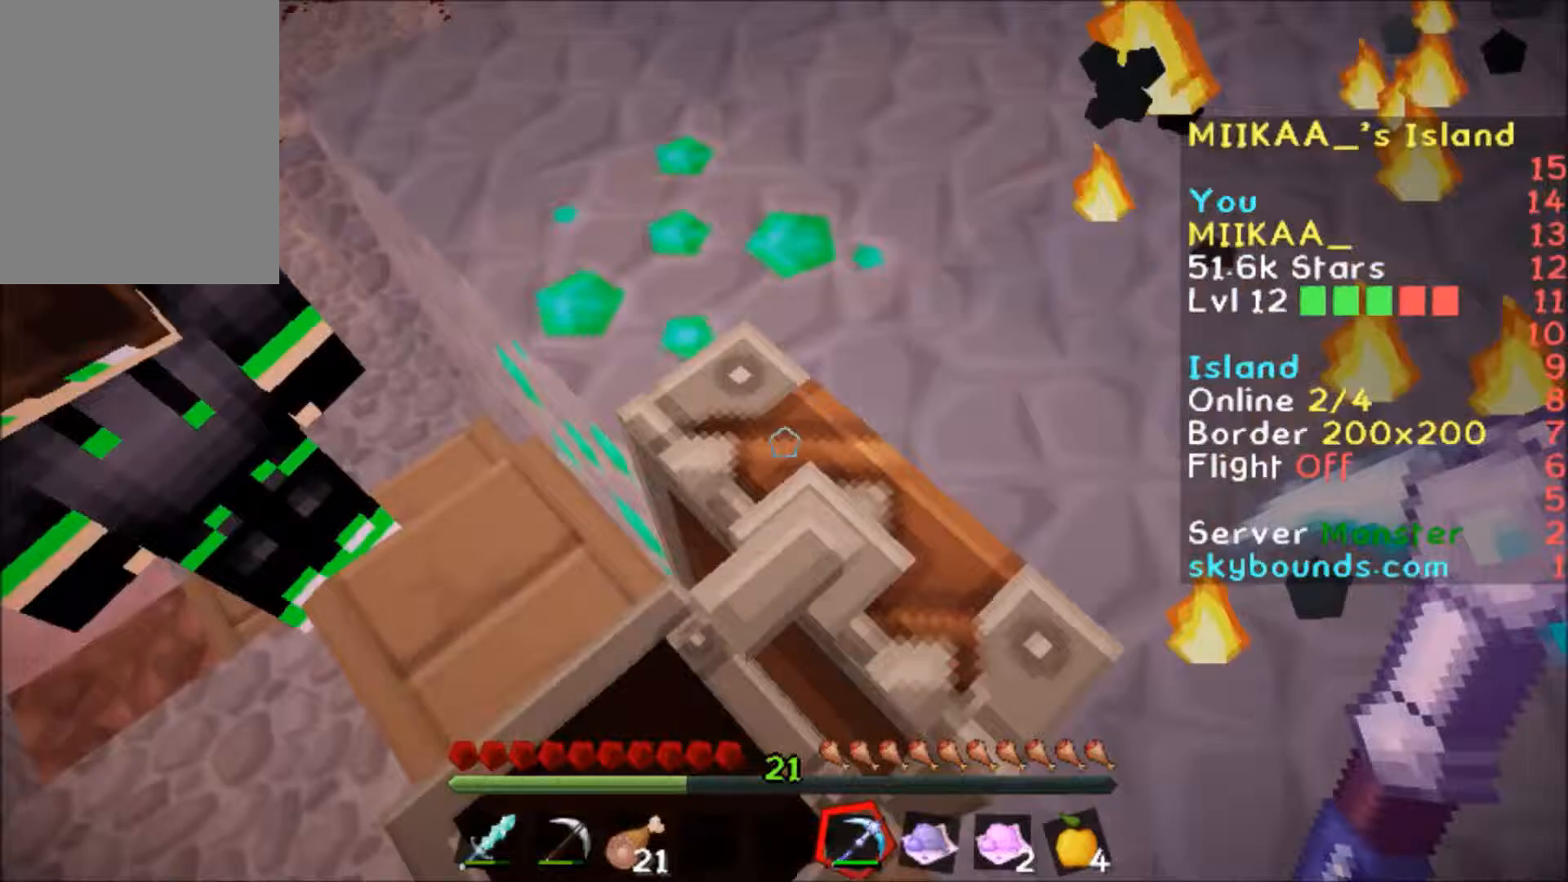
{"keys": [], "mouse": ["left"], "events": [[33, "a", "up"], [234, "w", "up"], [334, "mouse_left", "down"], [434, "a", "down"], [467, "a", "up"]]}
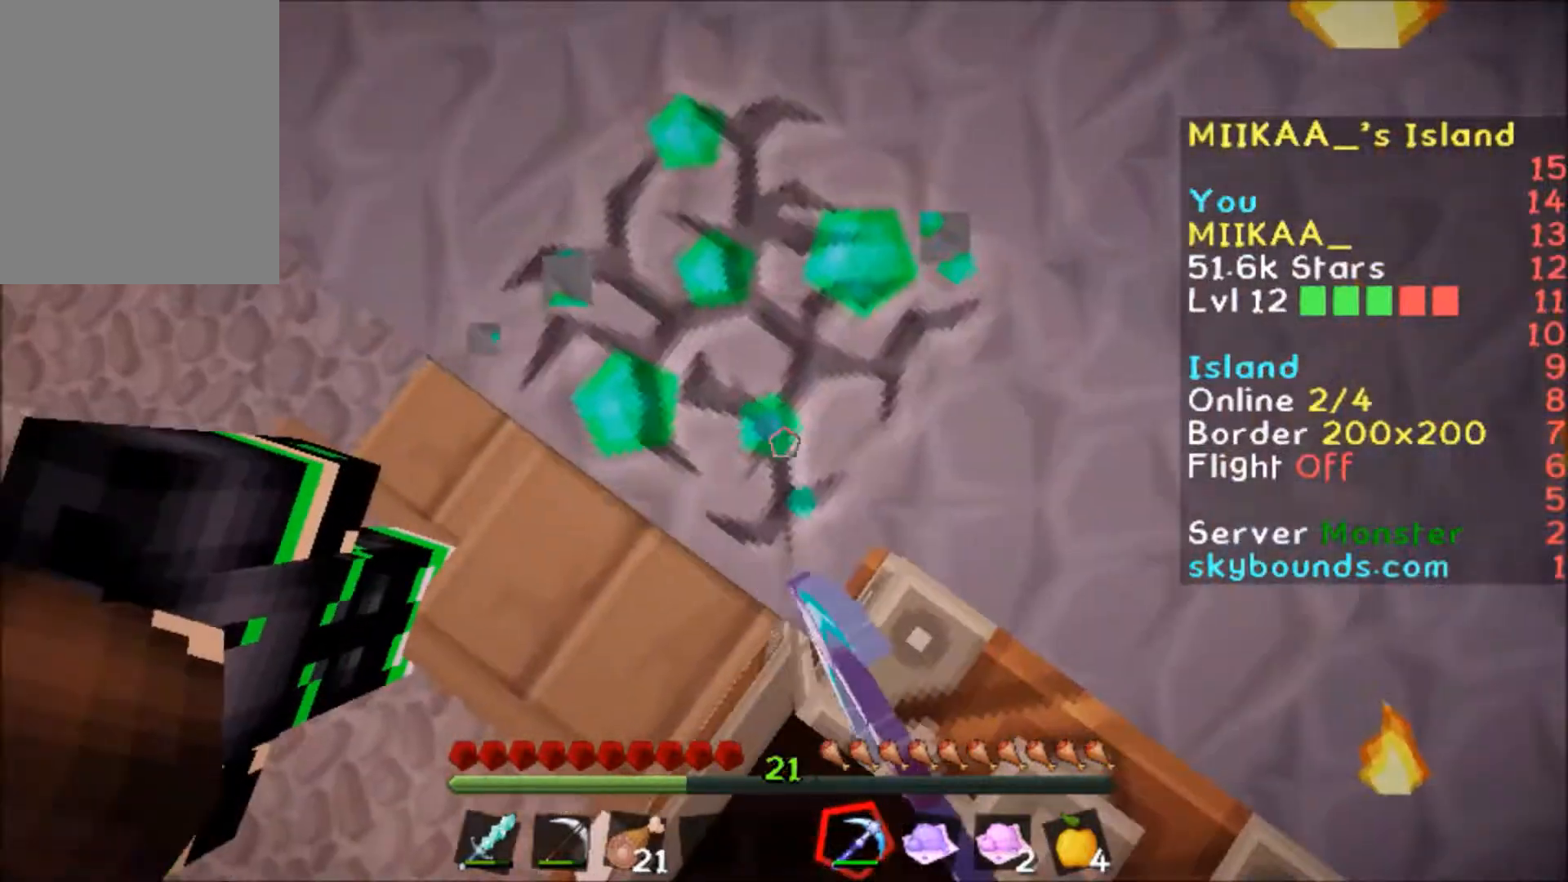
{"keys": [], "mouse": [], "events": [[300, "a", "down"], [333, "mouse_left", "up"], [433, "a", "up"]]}
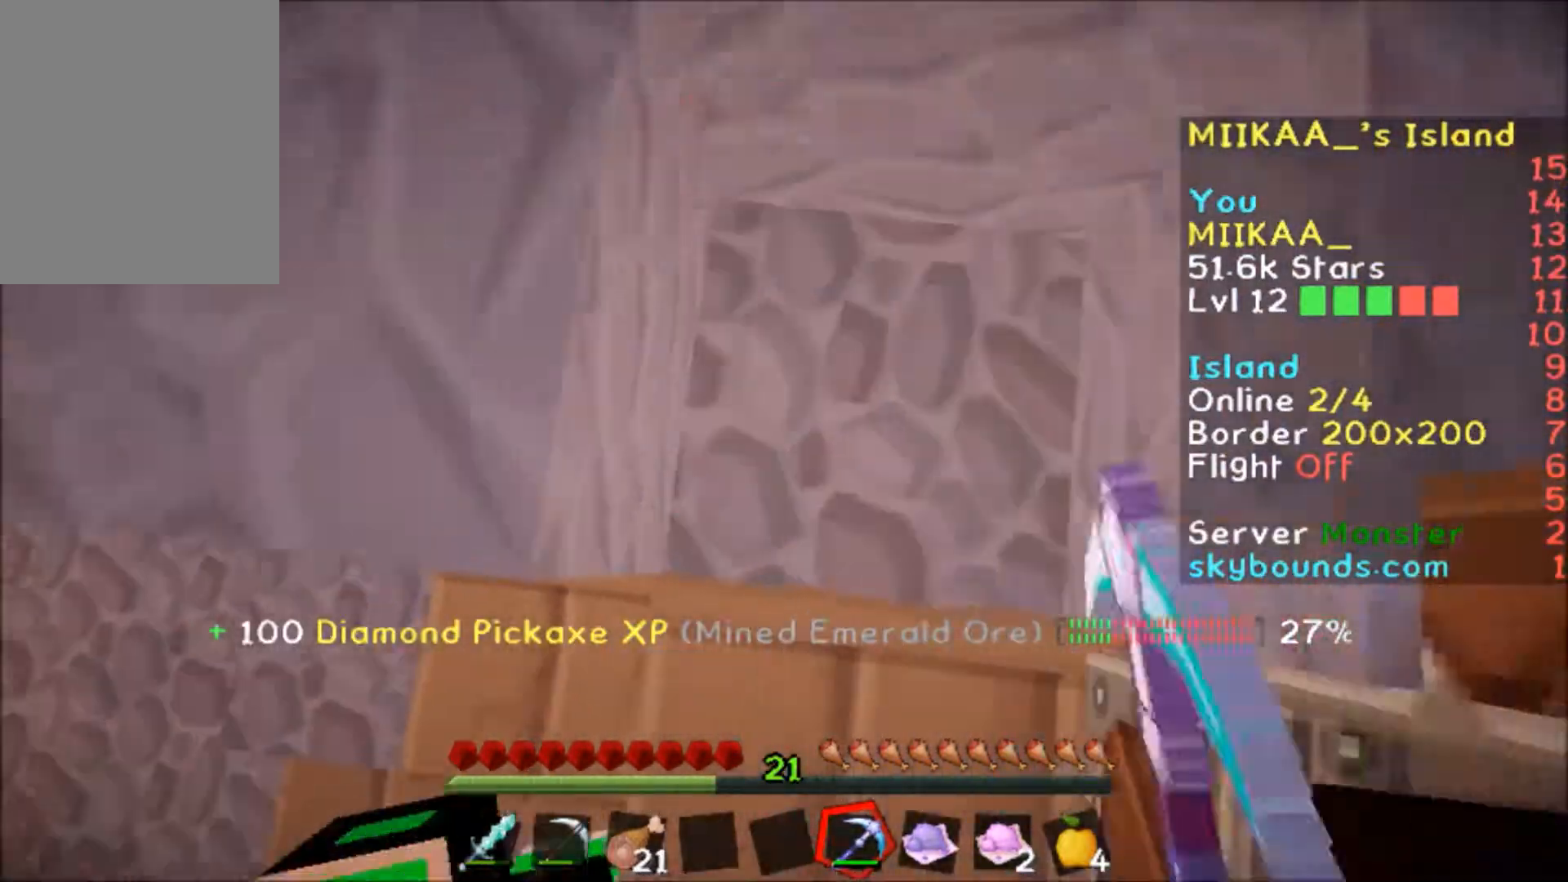
{"keys": ["w"], "mouse": [], "events": [[467, "w", "down"]]}
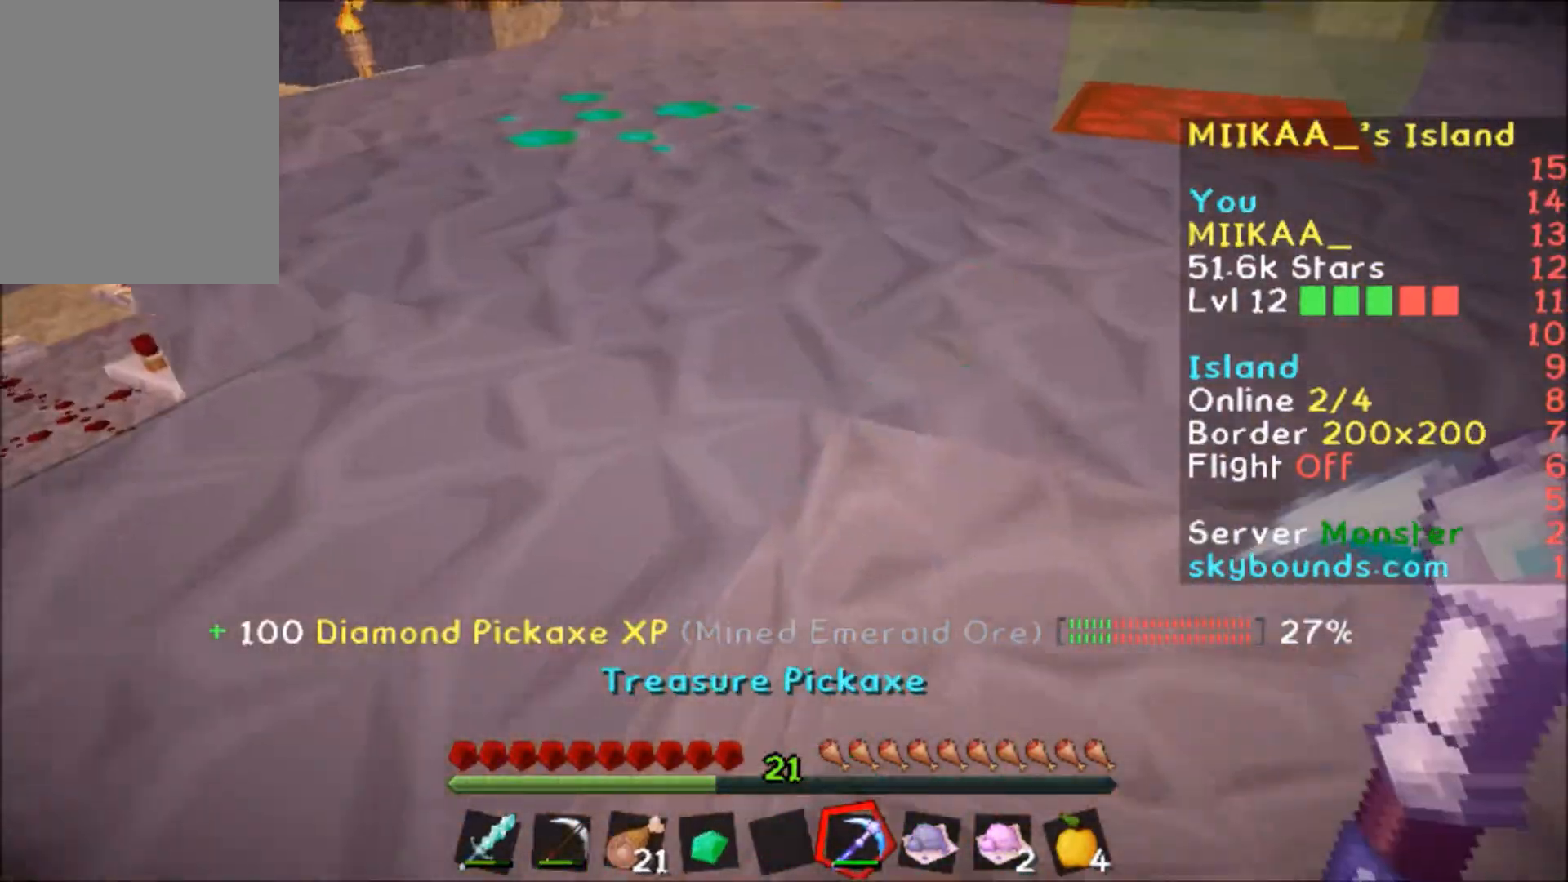
{"keys": ["a", "w"], "mouse": [], "events": [[167, "a", "down"]]}
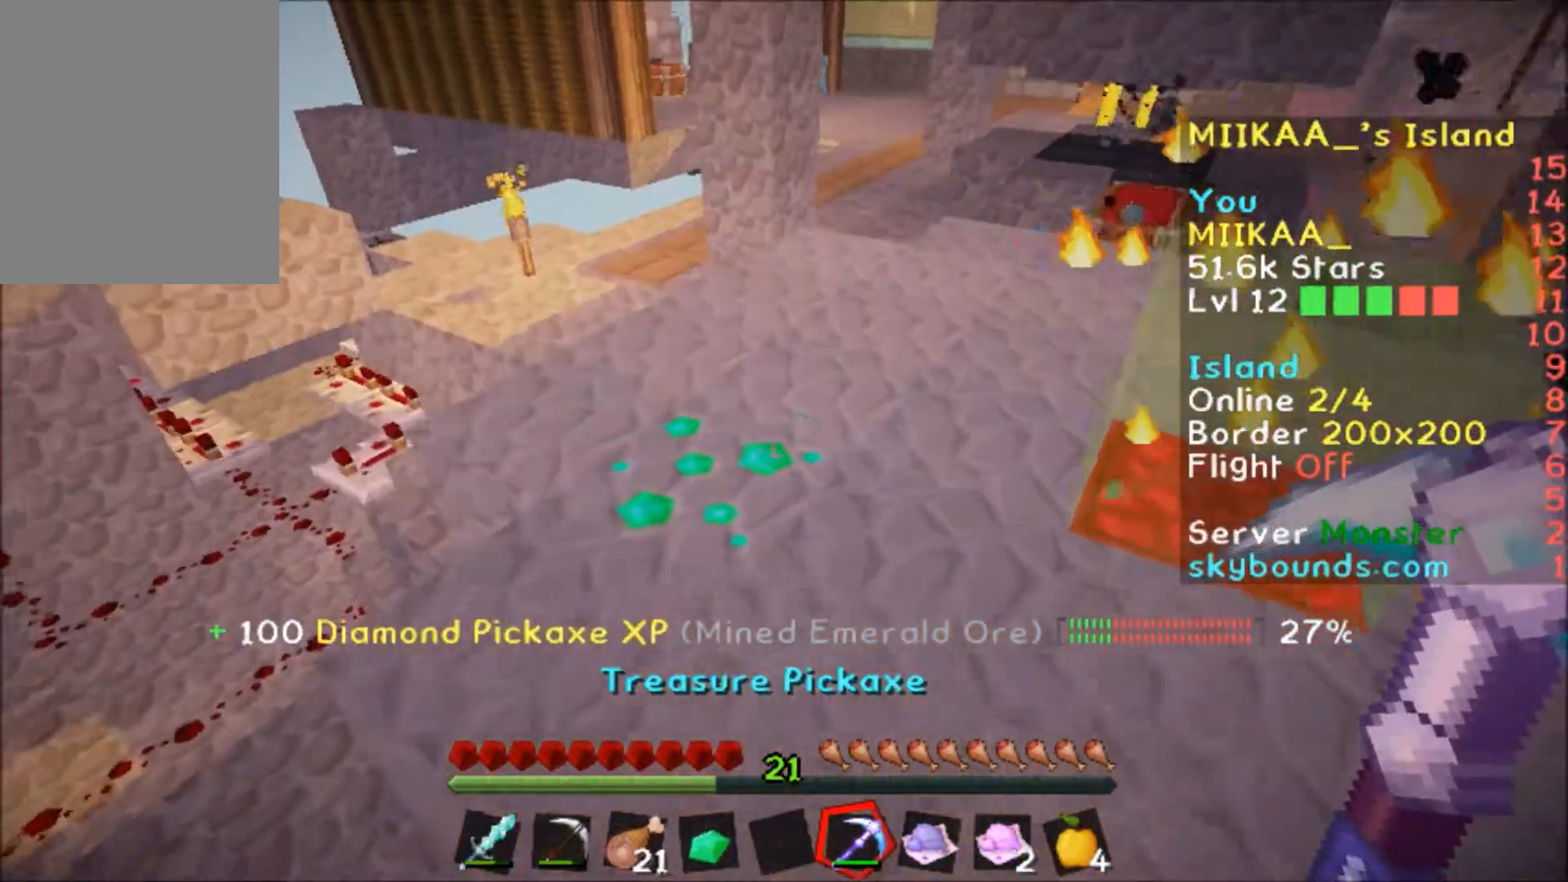
{"keys": [], "mouse": ["left"], "events": [[267, "a", "up"], [267, "mouse_left", "down"], [267, "w", "up"]]}
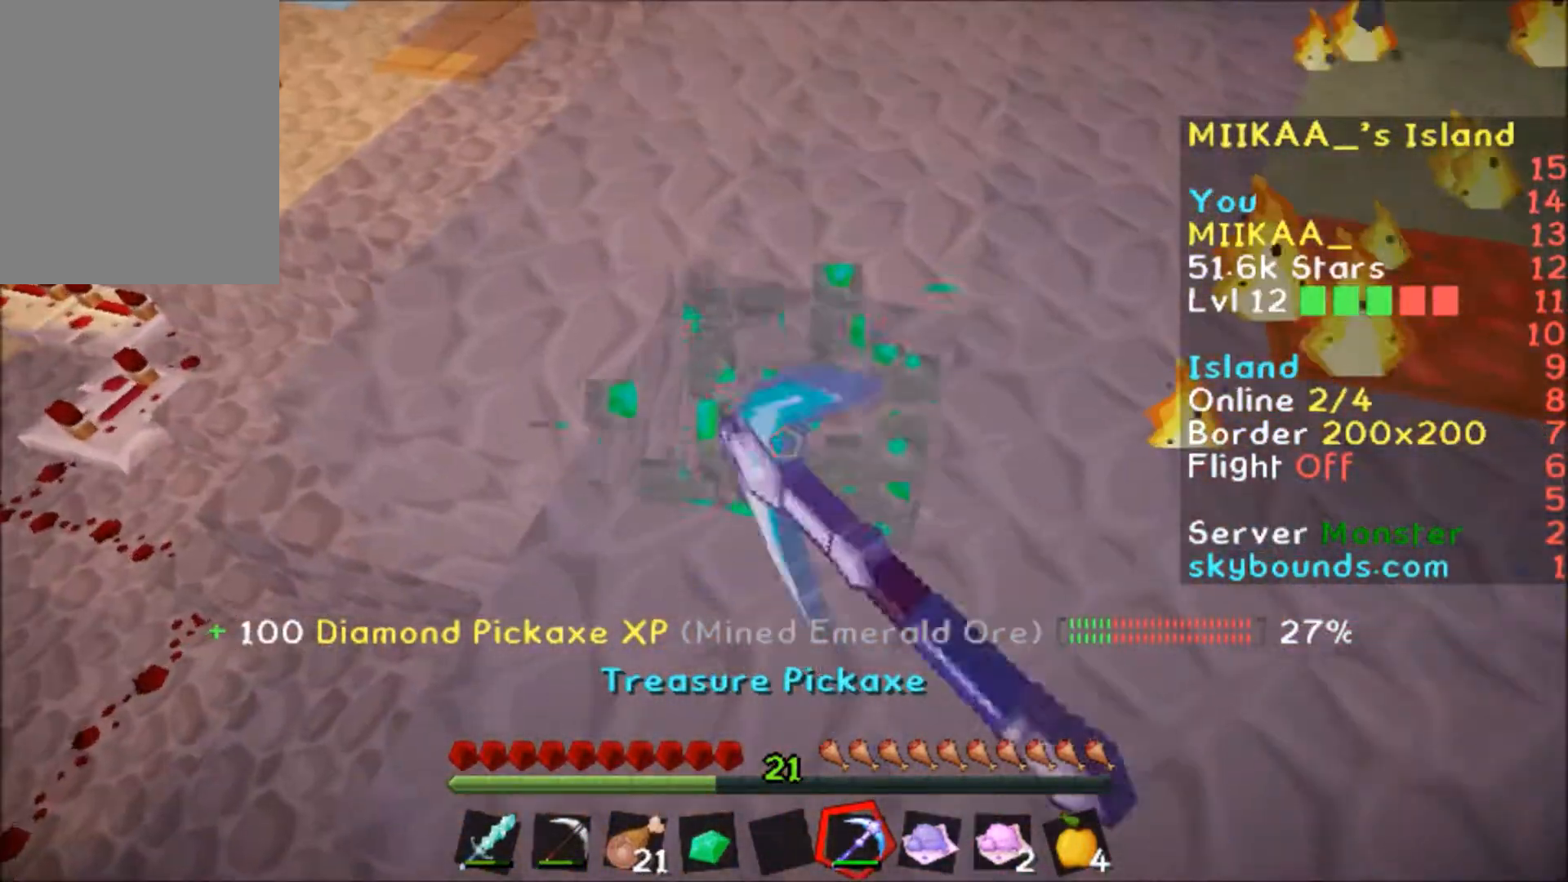
{"keys": ["w"], "mouse": [], "events": [[166, "mouse_left", "up"], [166, "w", "down"]]}
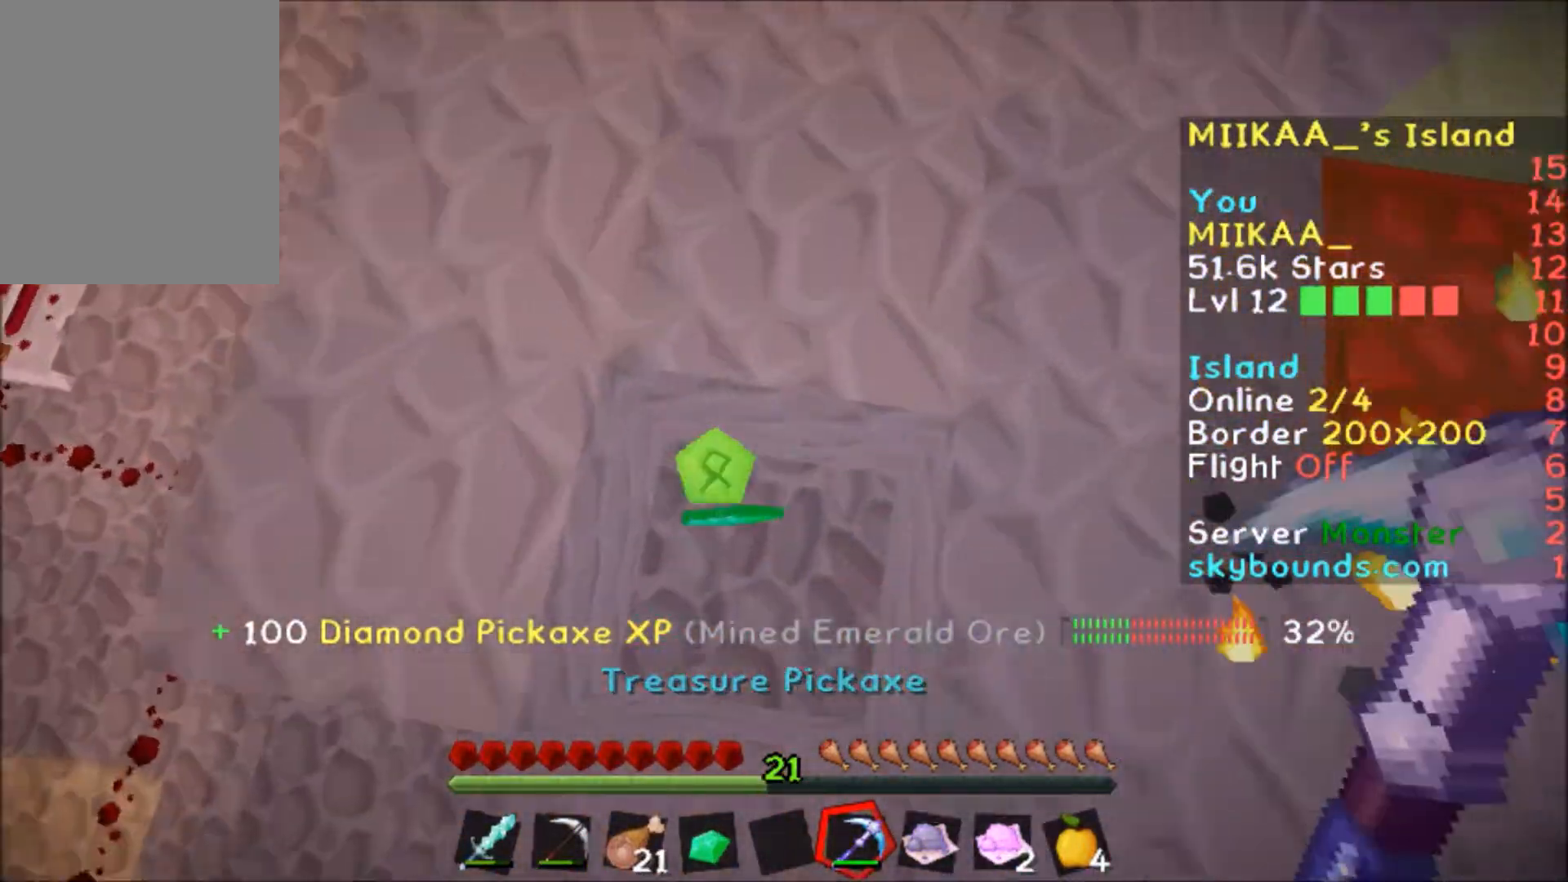
{"keys": ["s"], "mouse": [], "events": [[67, "w", "up"], [467, "s", "down"]]}
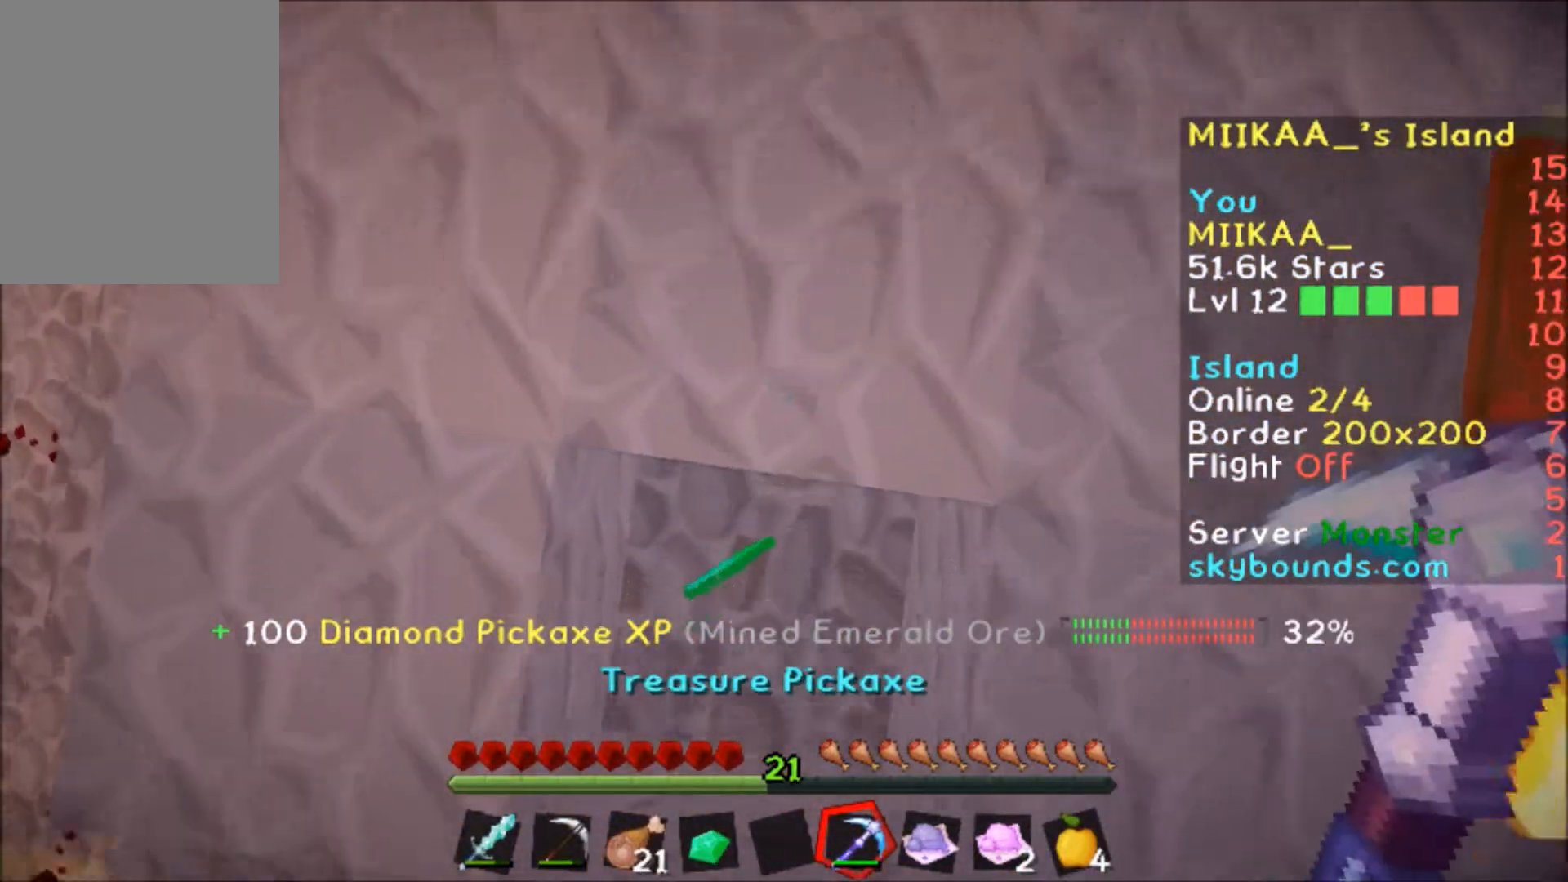
{"keys": [], "mouse": [], "events": [[33, "a", "down"], [133, "a", "up"], [133, "s", "up"], [266, "d", "down"], [367, "d", "up"]]}
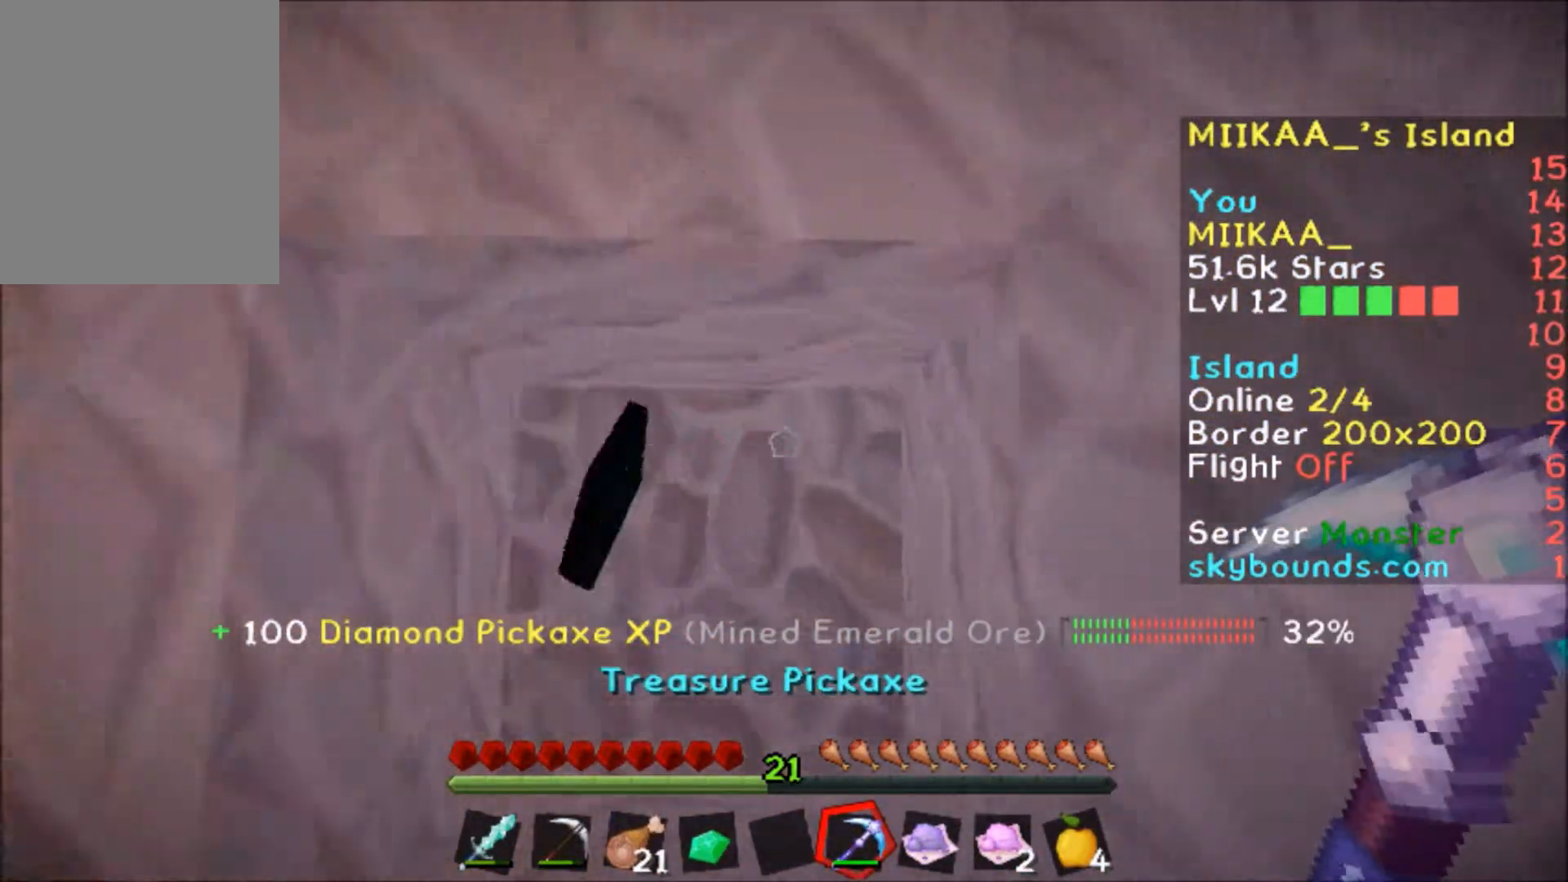
{"keys": ["a", "w"], "mouse": [], "events": [[67, "a", "down"], [167, "a", "up"], [367, "w", "down"], [434, "a", "down"]]}
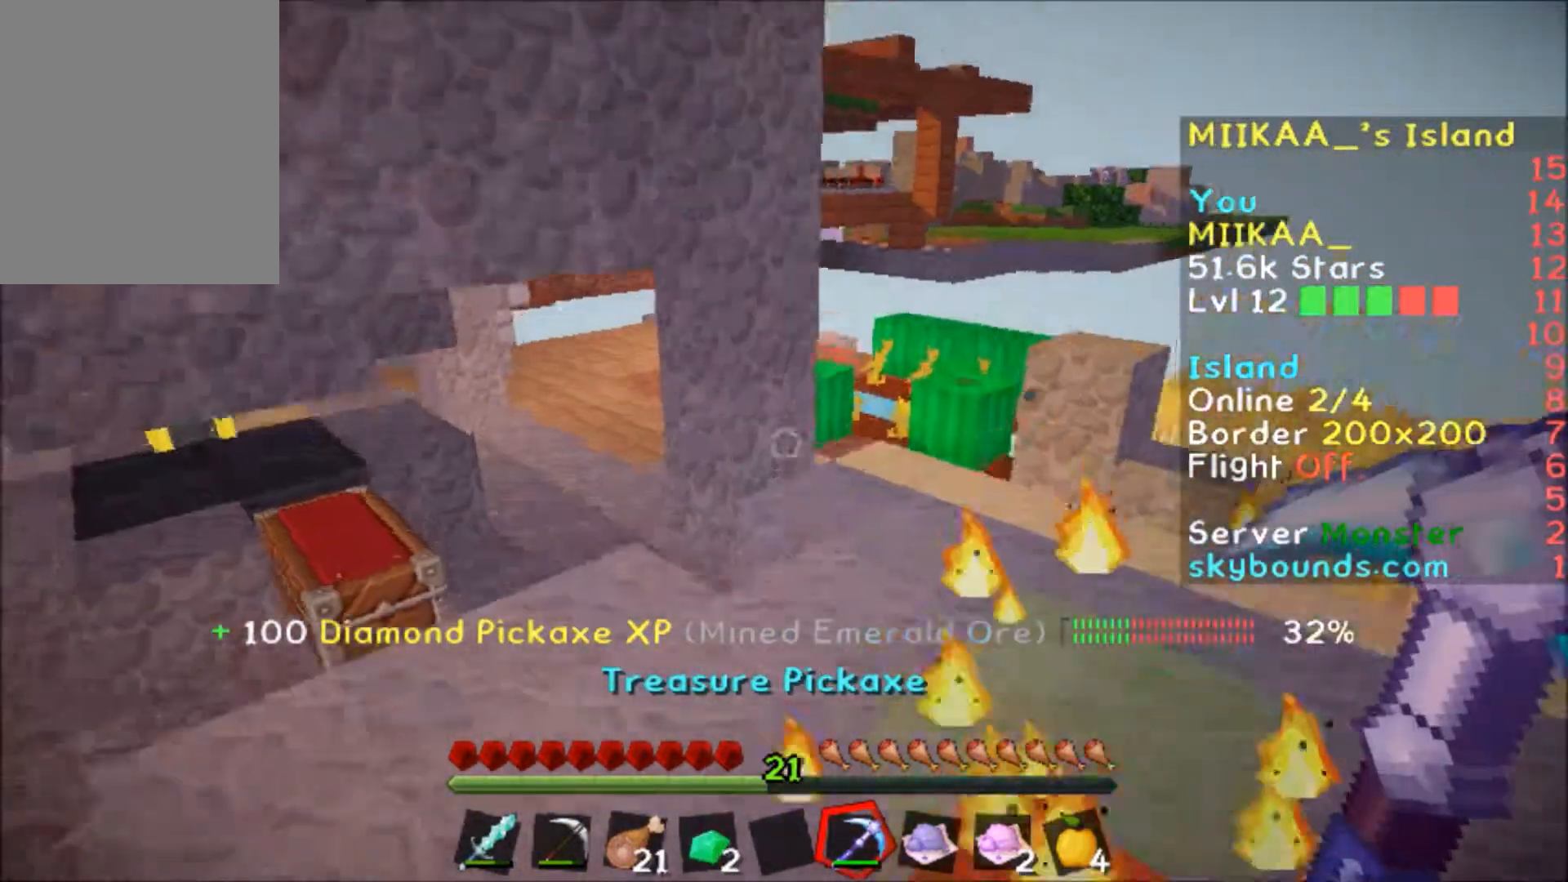
{"keys": ["d", "s"], "mouse": [], "events": [[66, "a", "up"], [133, "w", "up"], [266, "d", "down"], [467, "s", "down"]]}
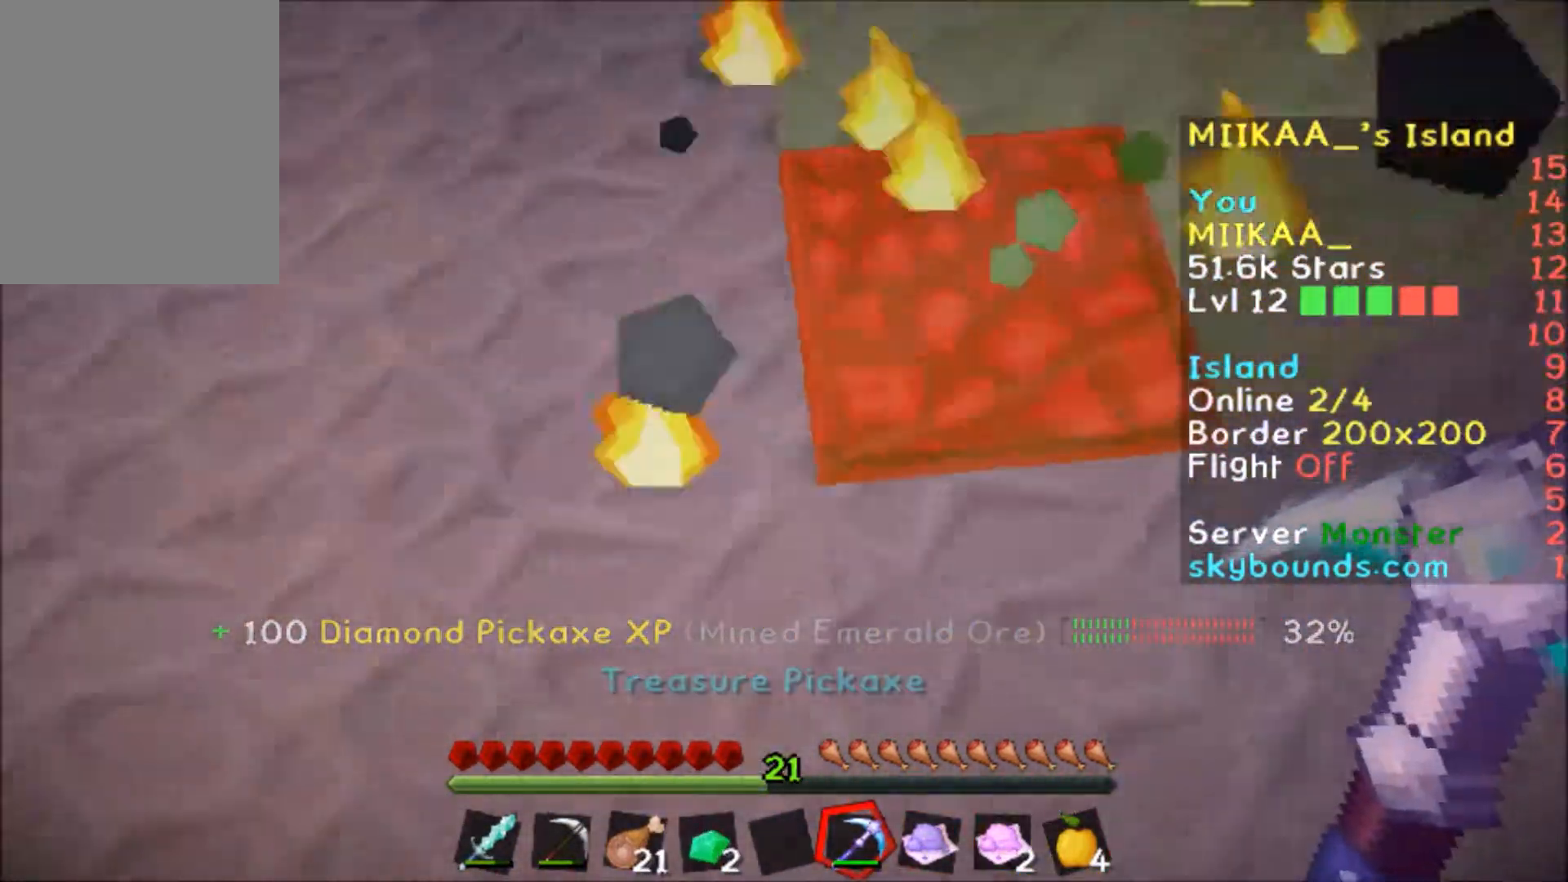
{"keys": [], "mouse": [], "events": [[267, "s", "up"], [333, "d", "up"]]}
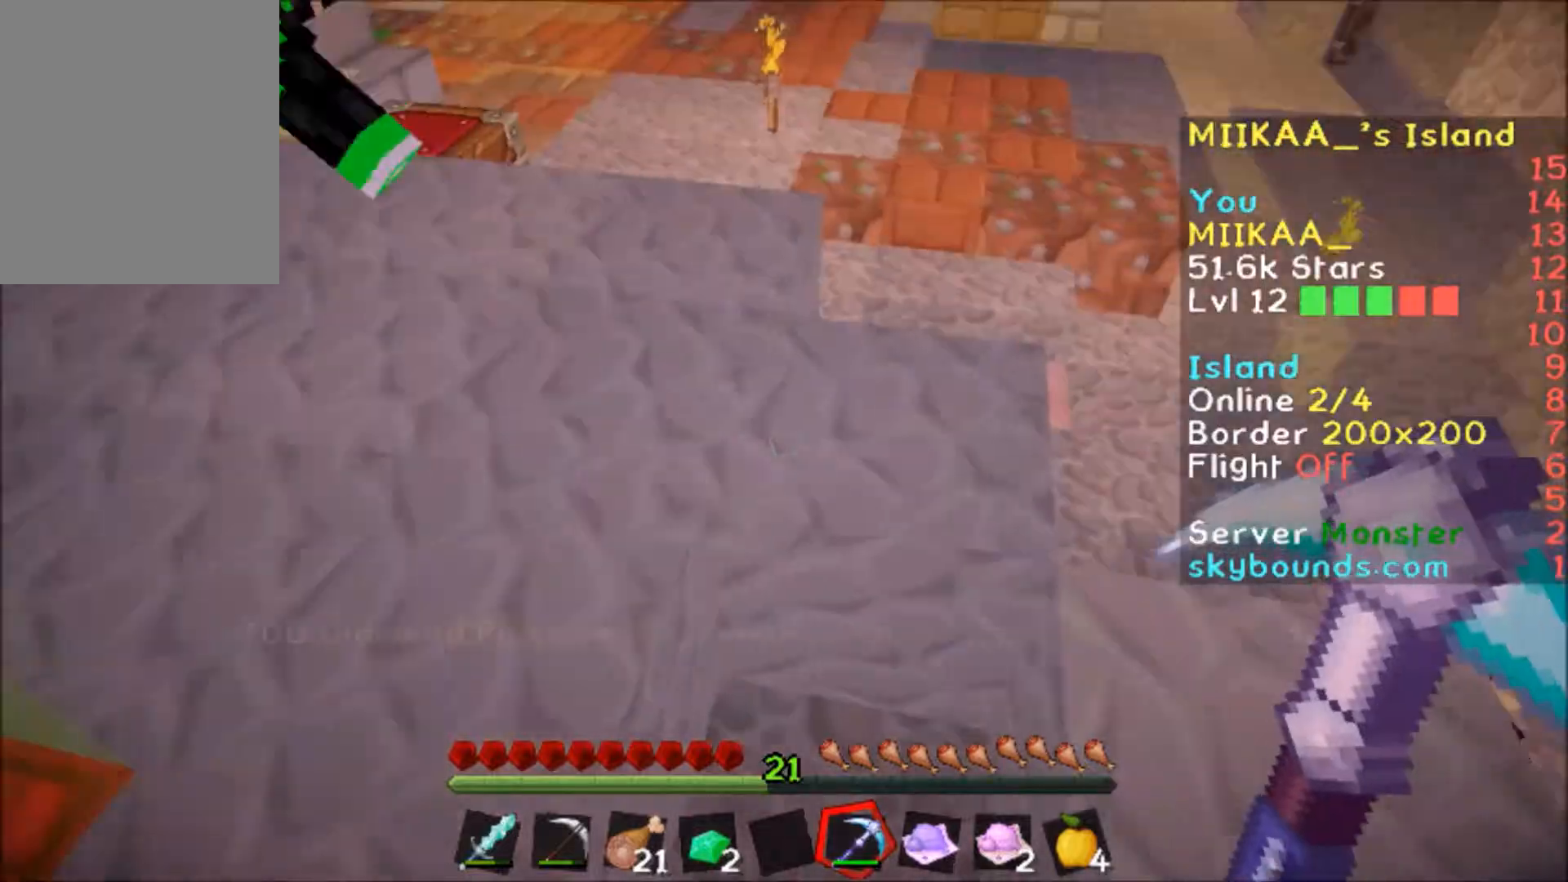
{"keys": [], "mouse": [], "events": [[334, "d", "down"], [500, "d", "up"]]}
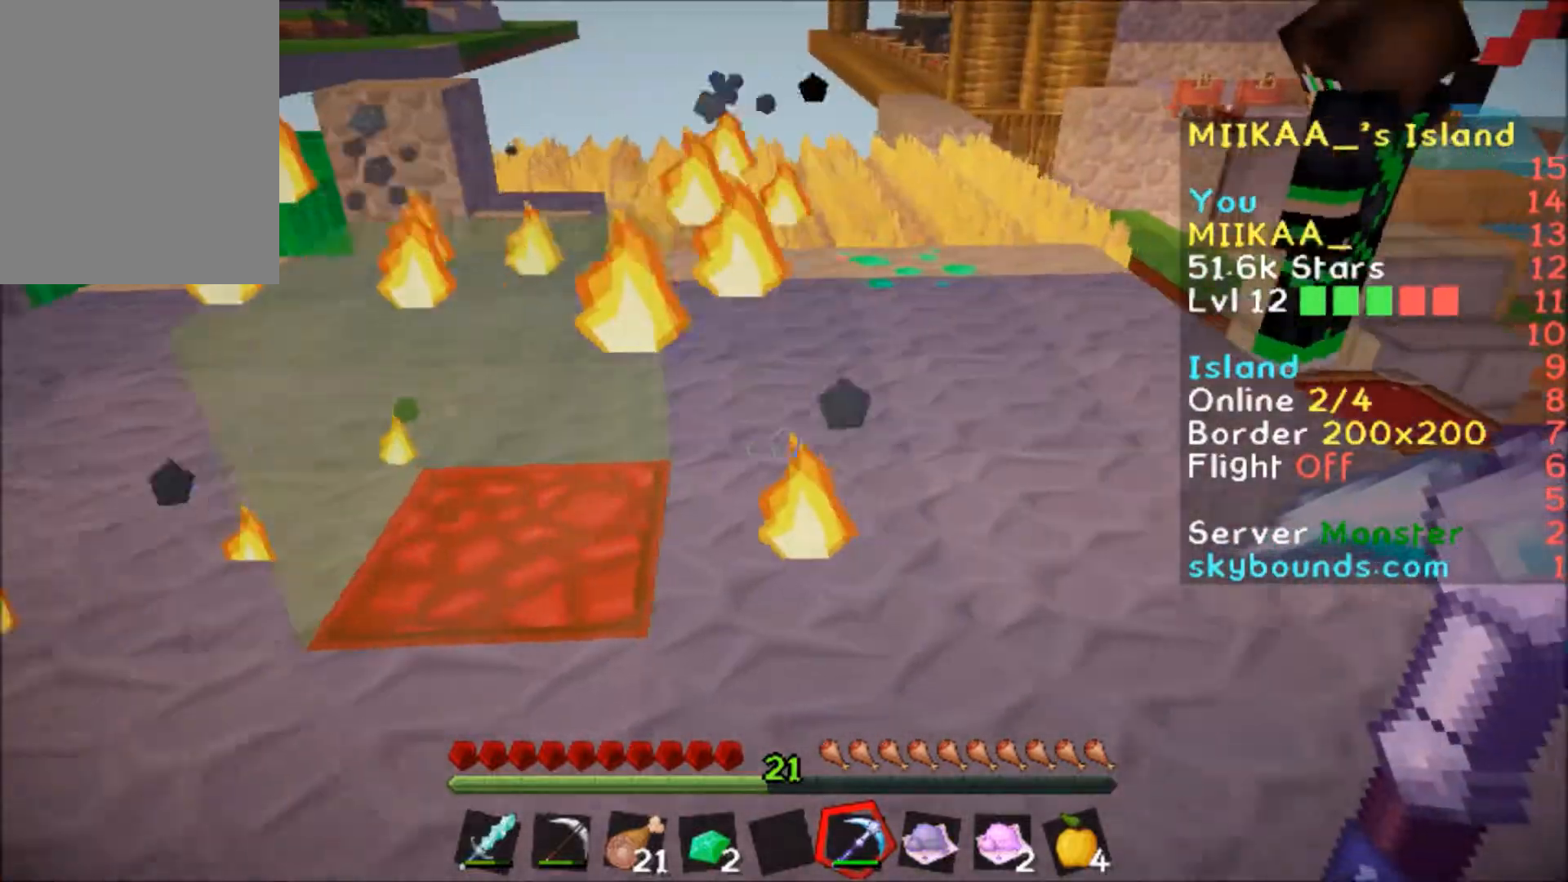
{"keys": [], "mouse": [], "events": []}
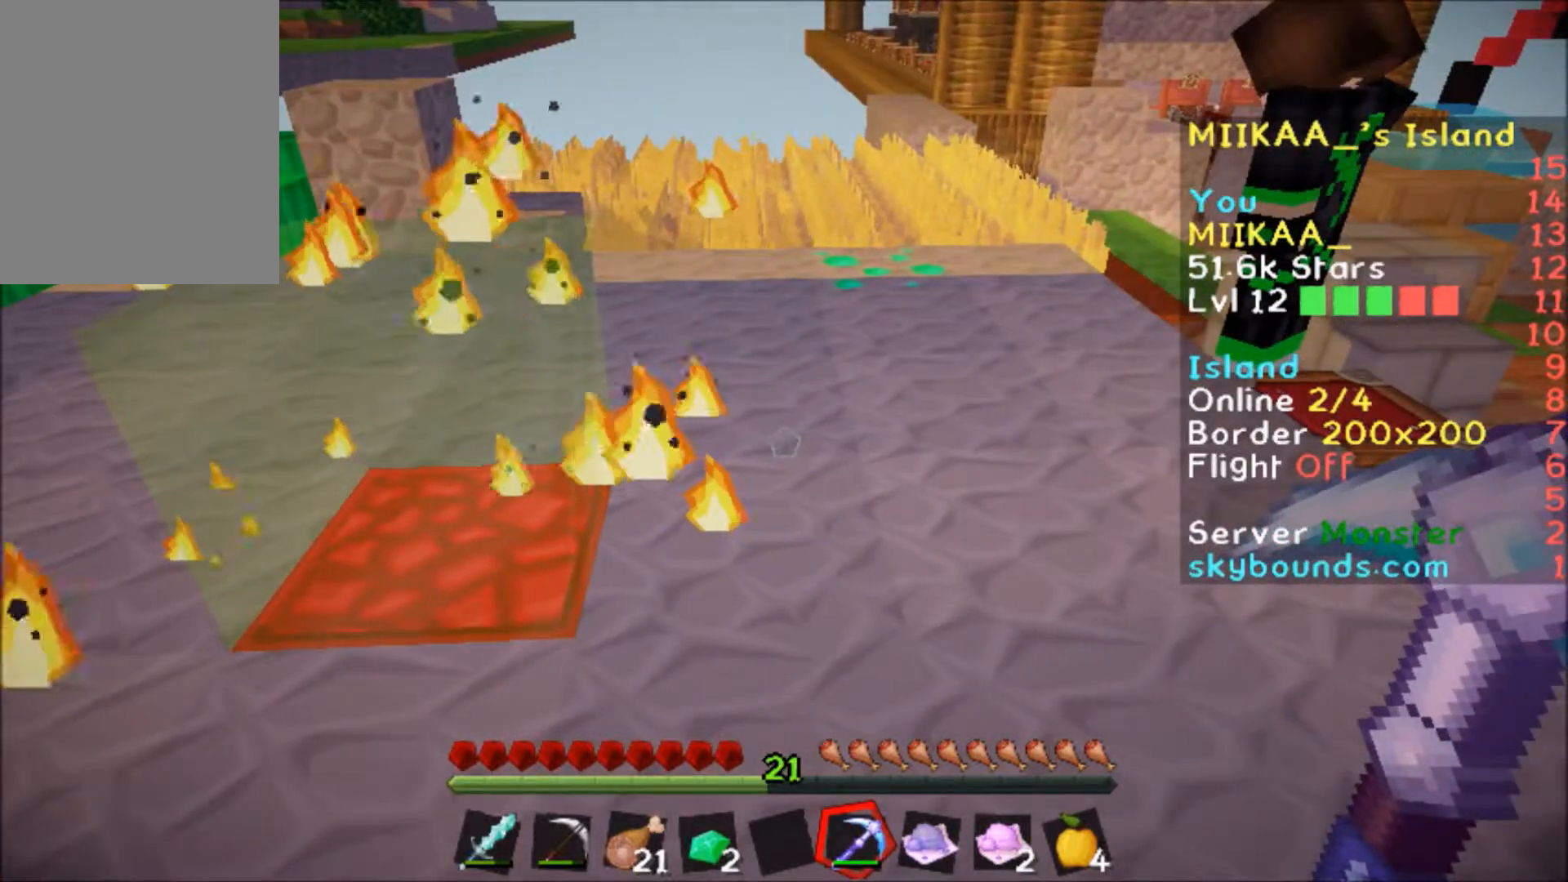
{"keys": ["w"], "mouse": [], "events": [[67, "w", "down"], [167, "d", "down"], [333, "d", "up"]]}
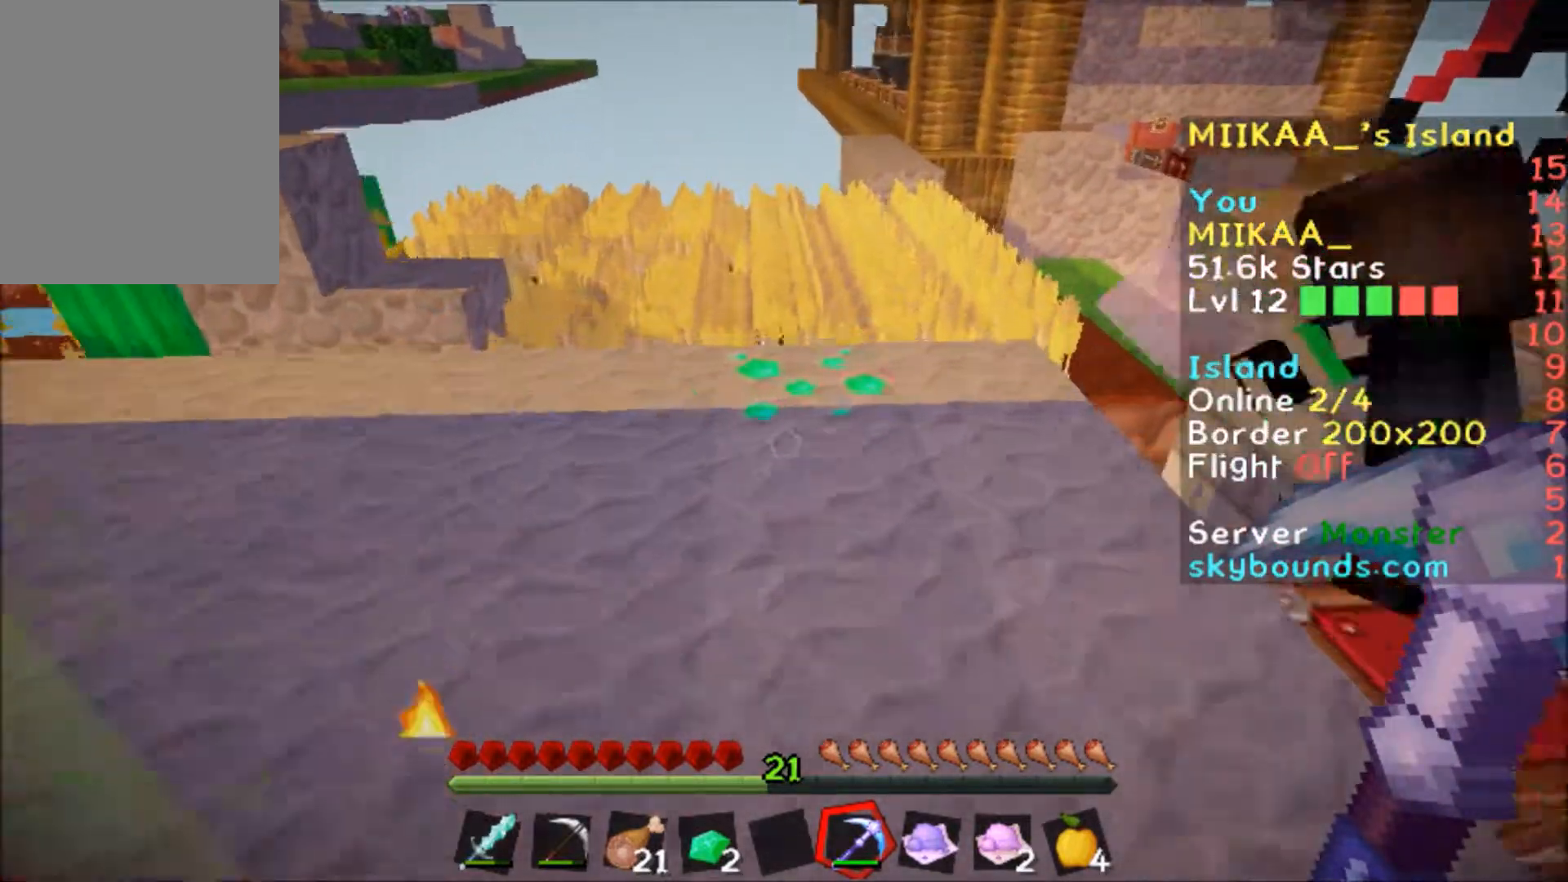
{"keys": [], "mouse": [], "events": [[401, "d", "down"], [501, "d", "up"], [501, "w", "up"]]}
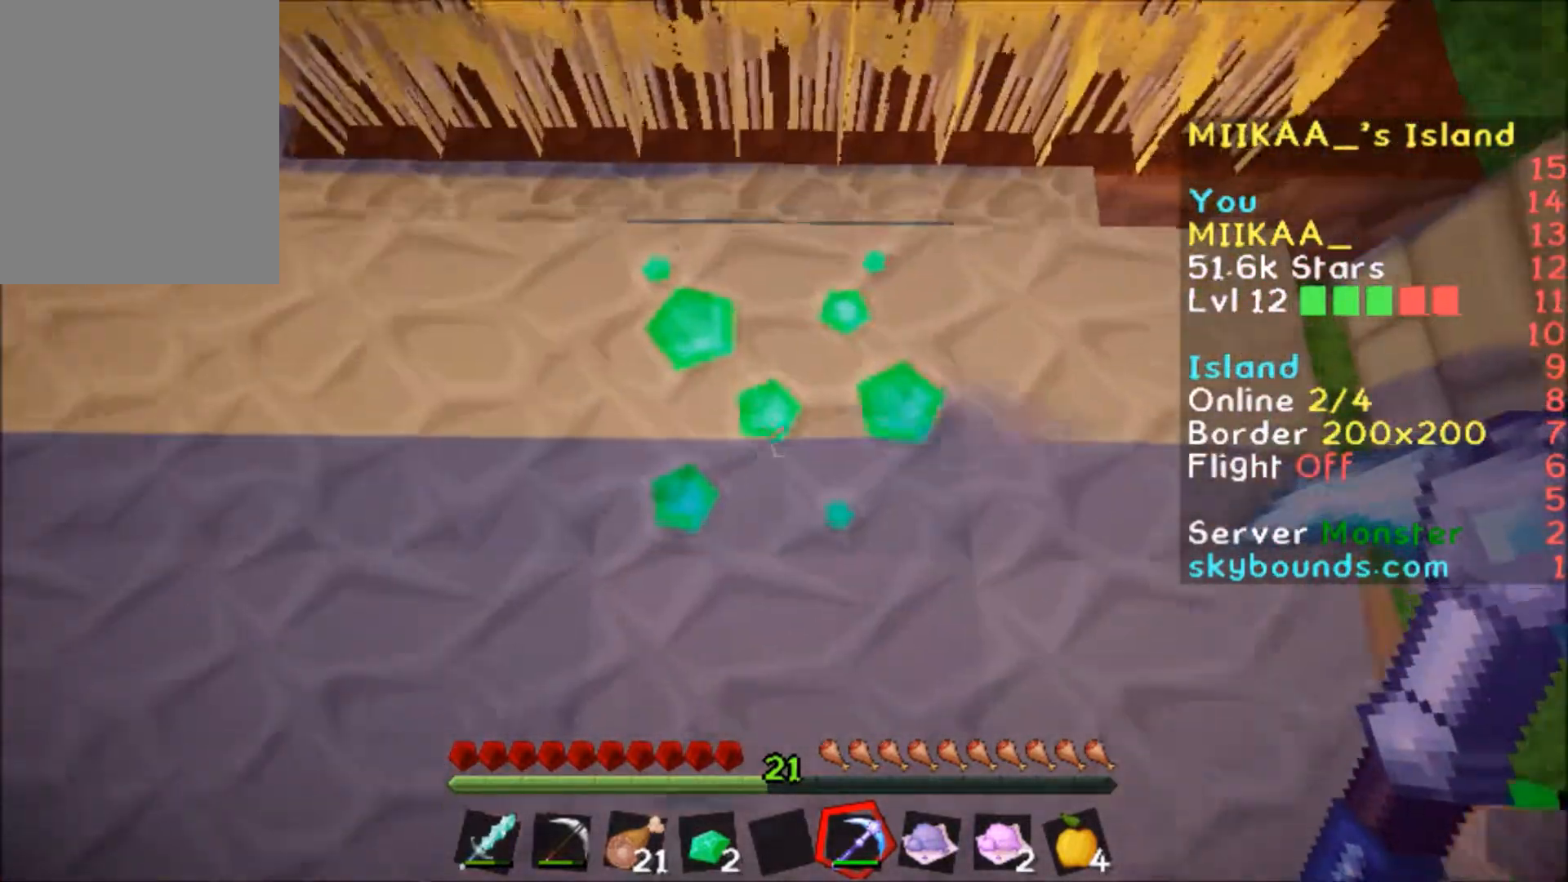
{"keys": [], "mouse": [], "events": [[133, "mouse_left", "down"], [467, "mouse_left", "up"]]}
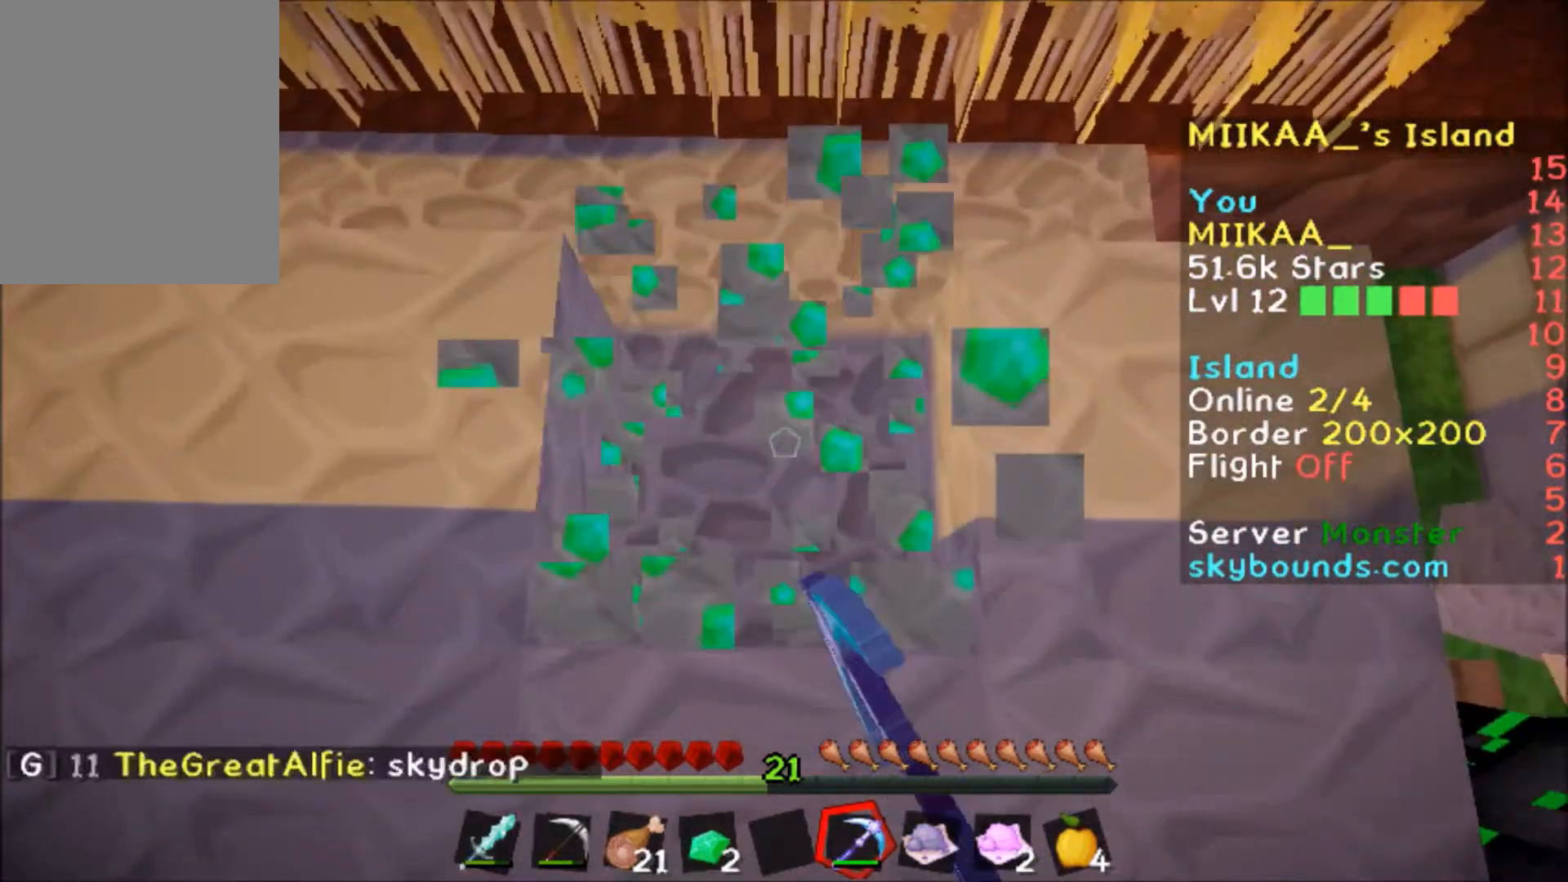
{"keys": ["w"], "mouse": [], "events": [[501, "w", "down"]]}
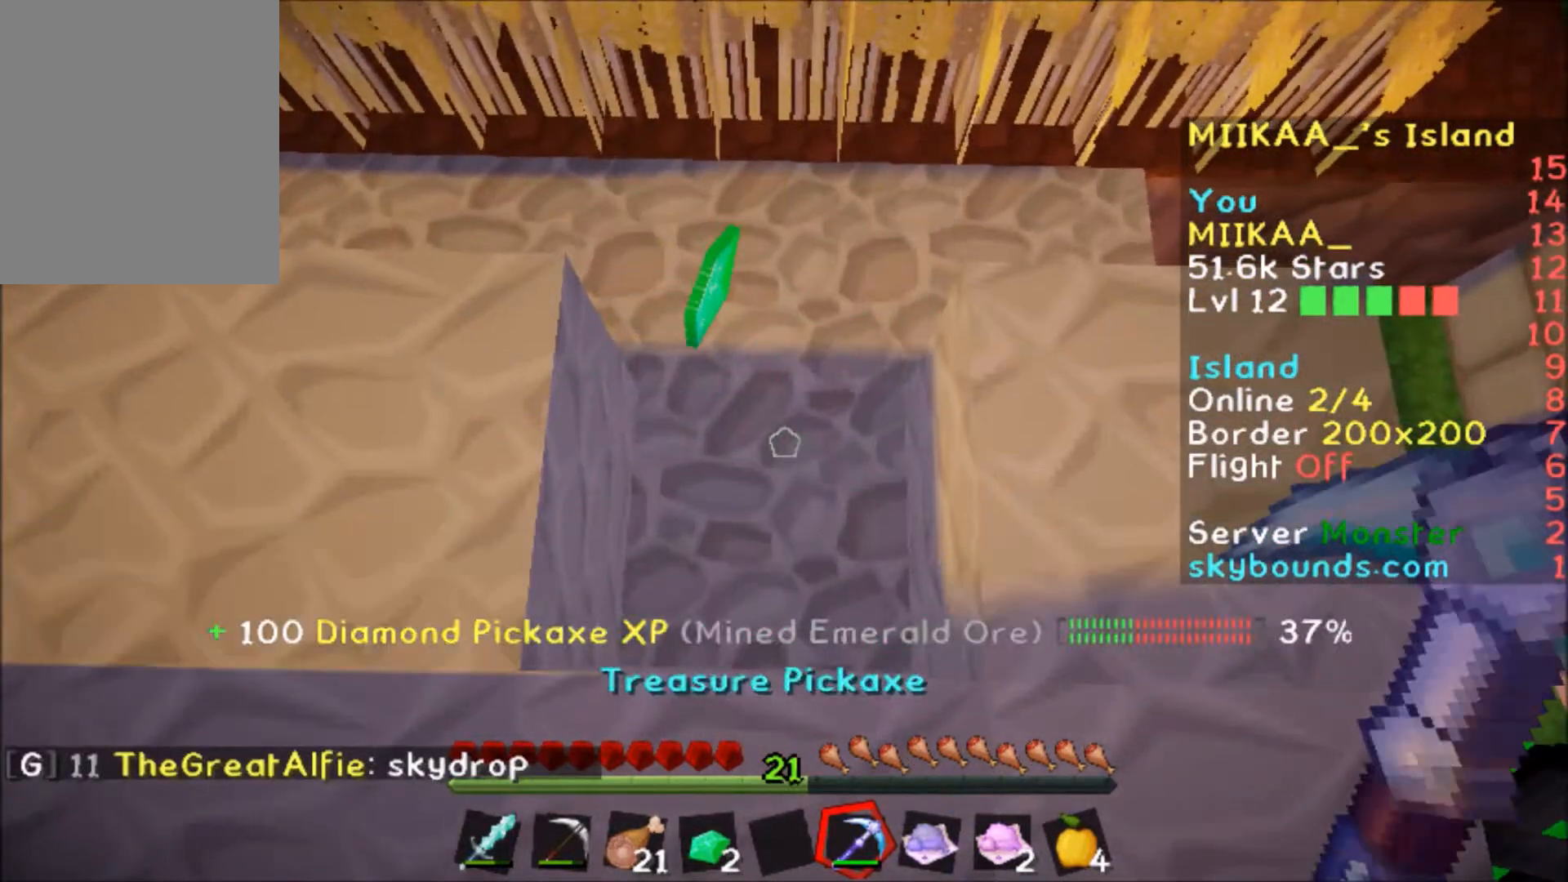
{"keys": [], "mouse": [], "events": [[300, "w", "up"]]}
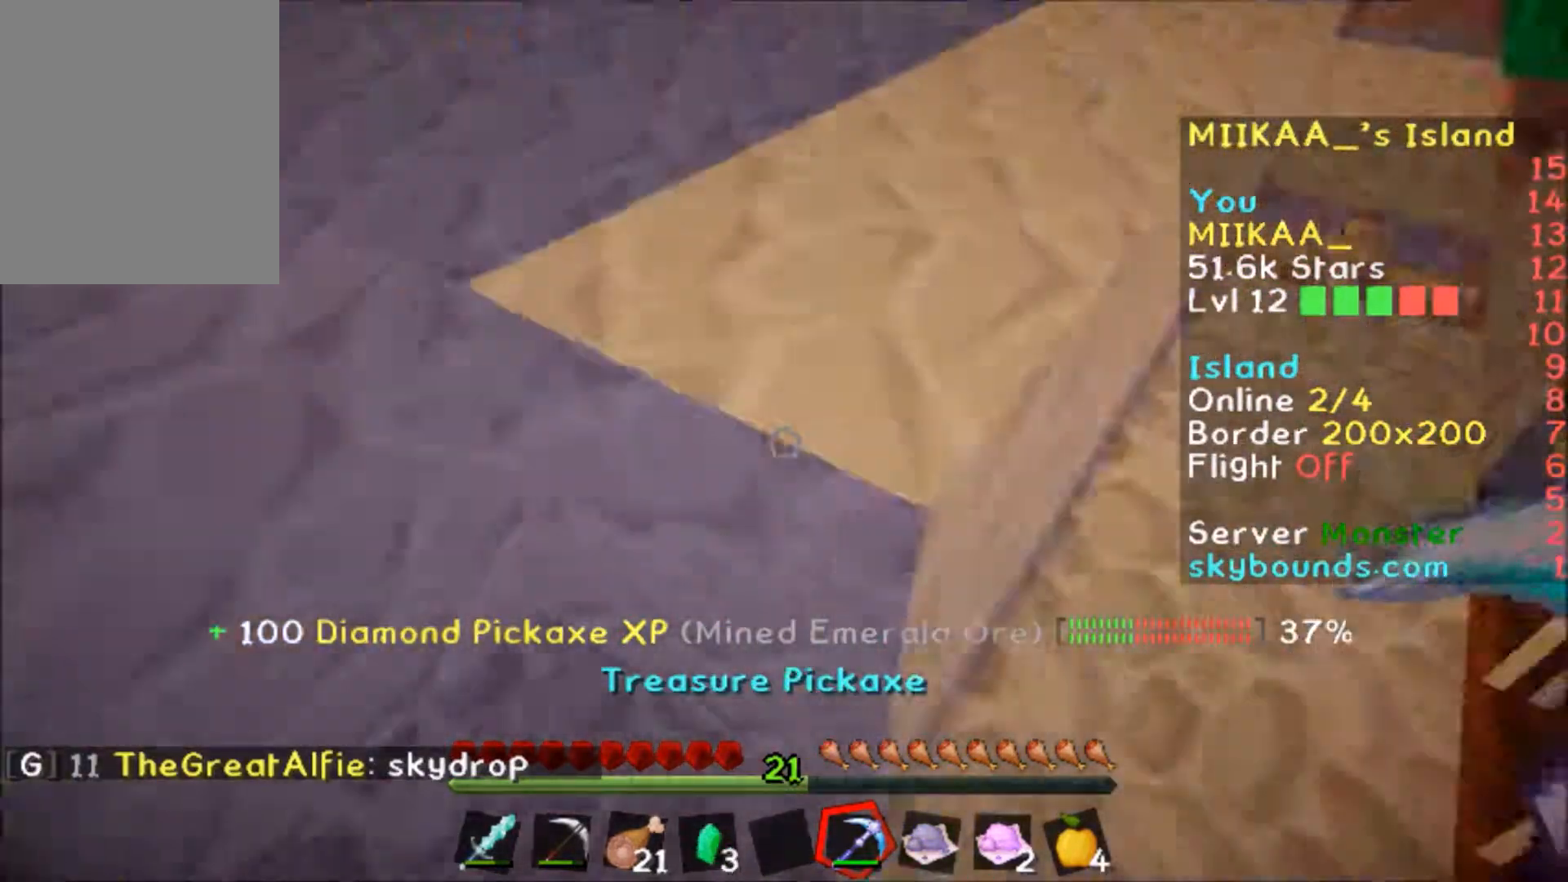
{"keys": ["d"], "mouse": [], "events": [[134, "w", "down"], [334, "d", "down"], [467, "w", "up"]]}
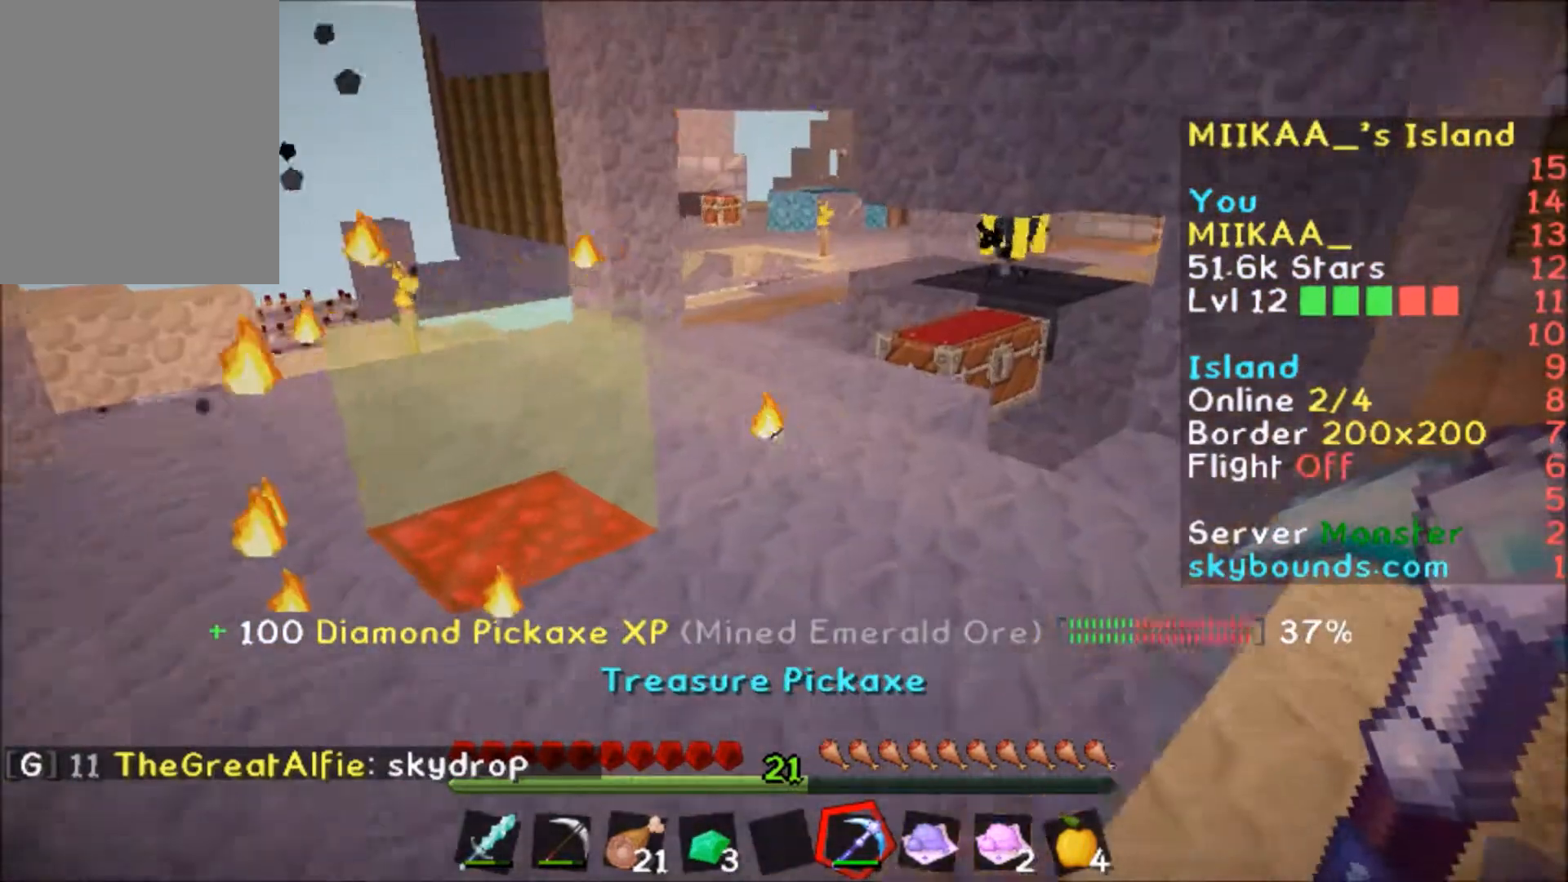
{"keys": ["d"], "mouse": [], "events": [[367, "d", "up"], [467, "d", "down"]]}
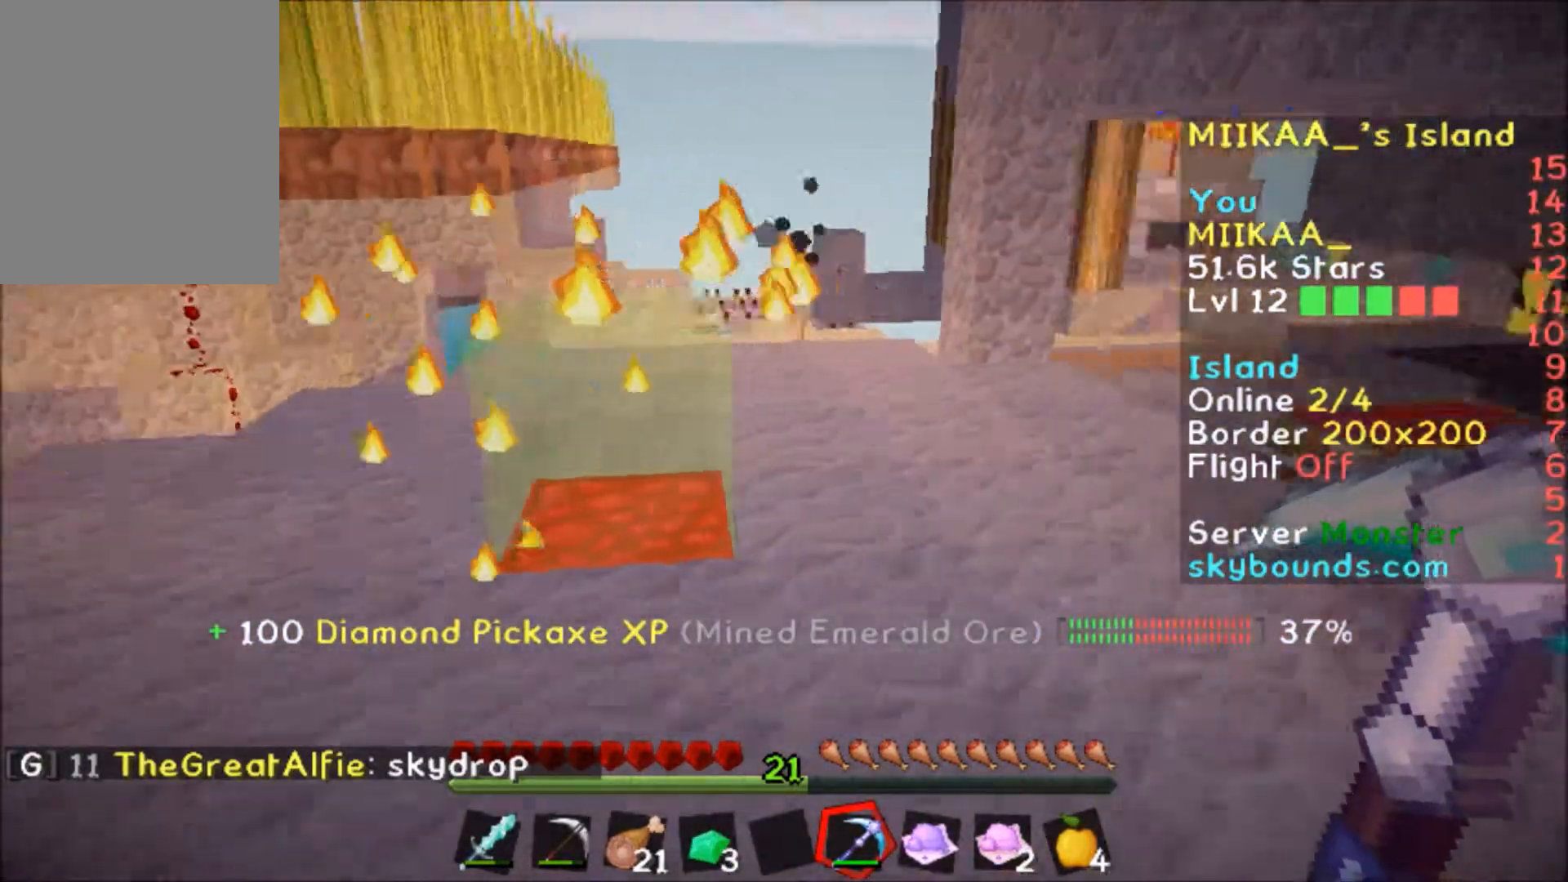
{"keys": ["d", "w"], "mouse": [], "events": [[167, "d", "up"], [301, "a", "down"], [301, "w", "down"], [467, "a", "up"], [467, "d", "down"]]}